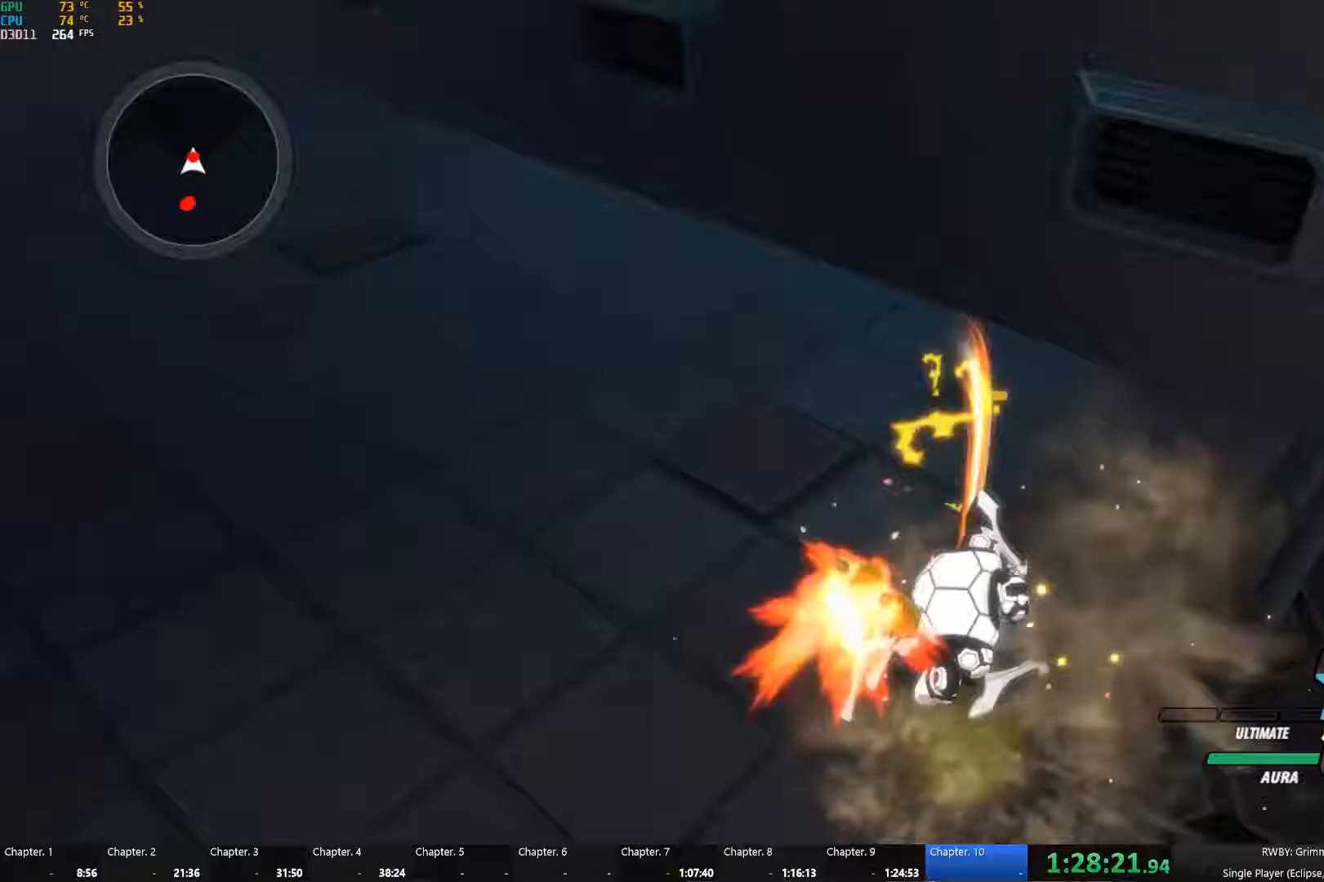
Gameplay with a controller (Xbox layout); each line is a JSON object with the inputs held at the frame after it (dt_ms = milliseconds from this image to that frame). "events" lists button and stick changes between this image and that frame as [ms after this image, input, new state], when the widget could be followed in between. Not read: R3 SHARE.
{"dt_ms": 83, "buttons": ["B"], "left_stick": "up", "right_stick": "center", "events": [[50, "L1", "up"], [67, "B", "down"], [83, "Y", "up"]]}
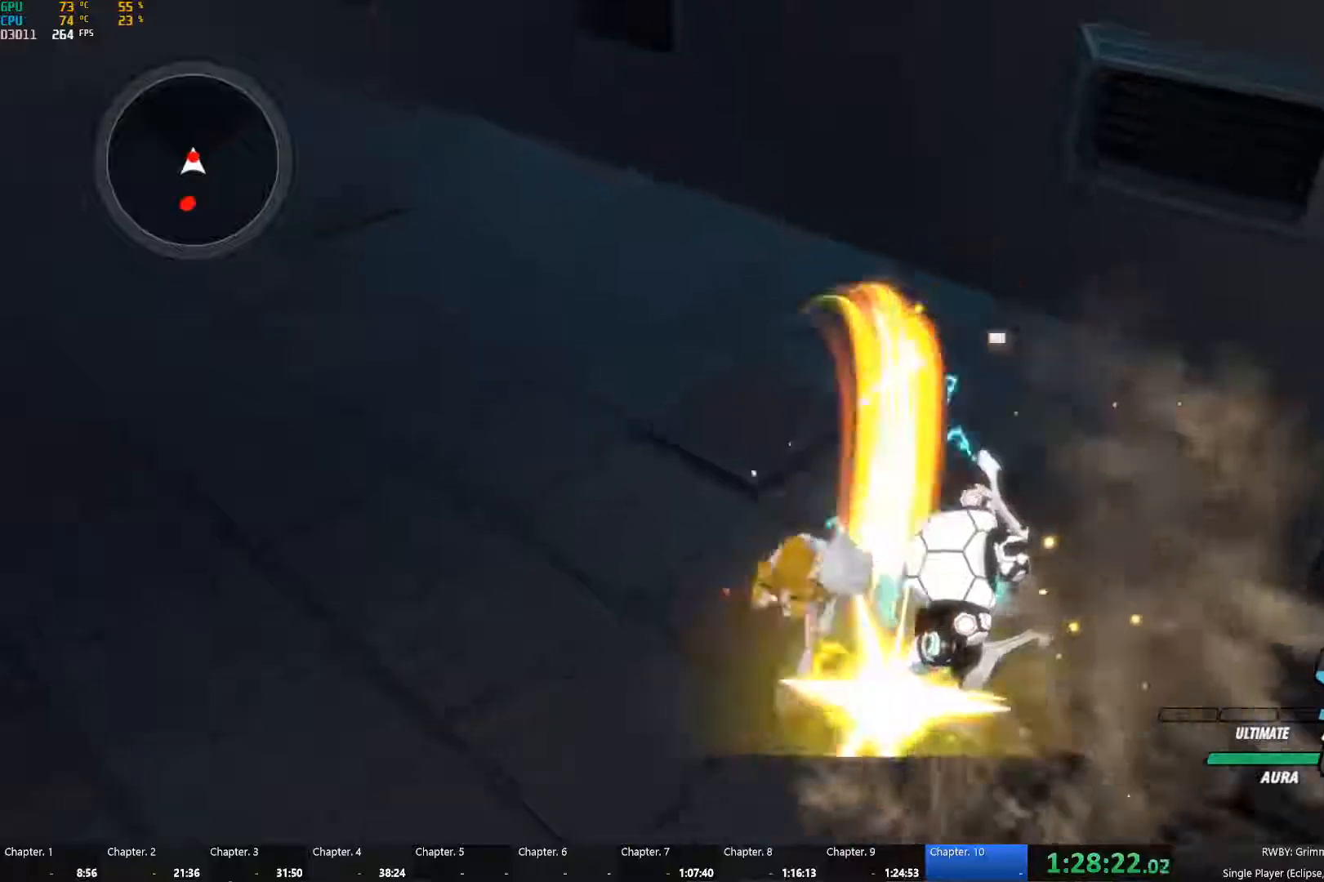
{"dt_ms": 500, "buttons": [], "left_stick": "down-right", "right_stick": "left", "events": [[67, "B", "up"], [200, "L1", "down"], [250, "L1", "up"], [334, "right_stick", "left"], [367, "left_stick", "down-right"]]}
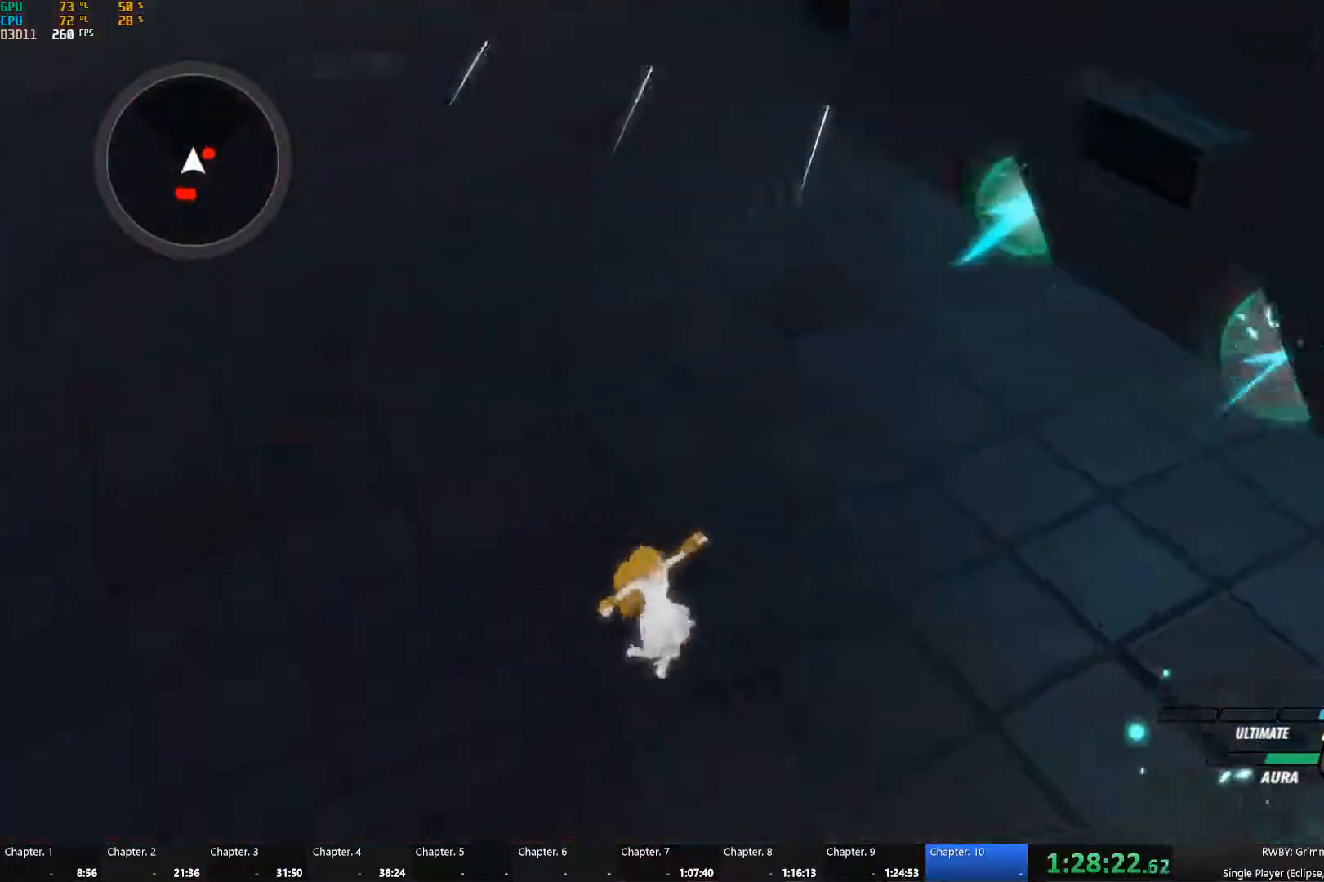
{"dt_ms": 500, "buttons": ["B"], "left_stick": "right", "right_stick": "center", "events": [[17, "right_stick", "center"], [167, "left_stick", "right"], [300, "A", "down"], [317, "L1", "down"], [350, "A", "up"], [350, "Y", "down"], [467, "B", "down"], [467, "L1", "up"], [484, "Y", "up"]]}
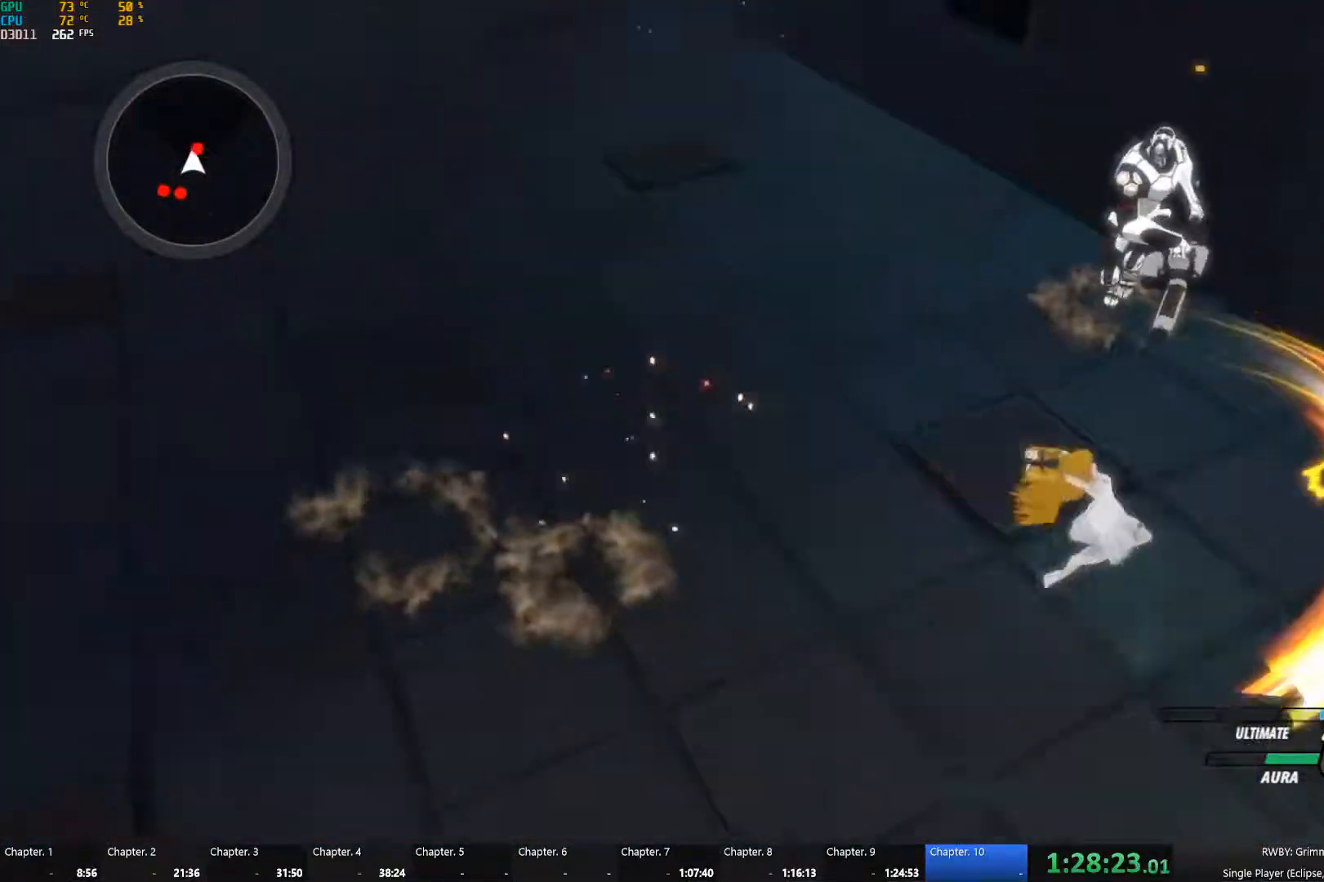
{"dt_ms": 500, "buttons": ["B"], "left_stick": "up", "right_stick": "center", "events": [[67, "B", "up"], [84, "A", "down"], [100, "L1", "down"], [134, "Y", "down"], [150, "A", "up"], [150, "left_stick", "up-right"], [234, "L1", "up"], [250, "B", "down"], [267, "Y", "up"], [267, "left_stick", "up"], [317, "B", "up"], [334, "A", "down"], [350, "L1", "down"], [384, "A", "up"], [384, "Y", "down"], [500, "B", "down"], [500, "L1", "up"], [500, "Y", "up"]]}
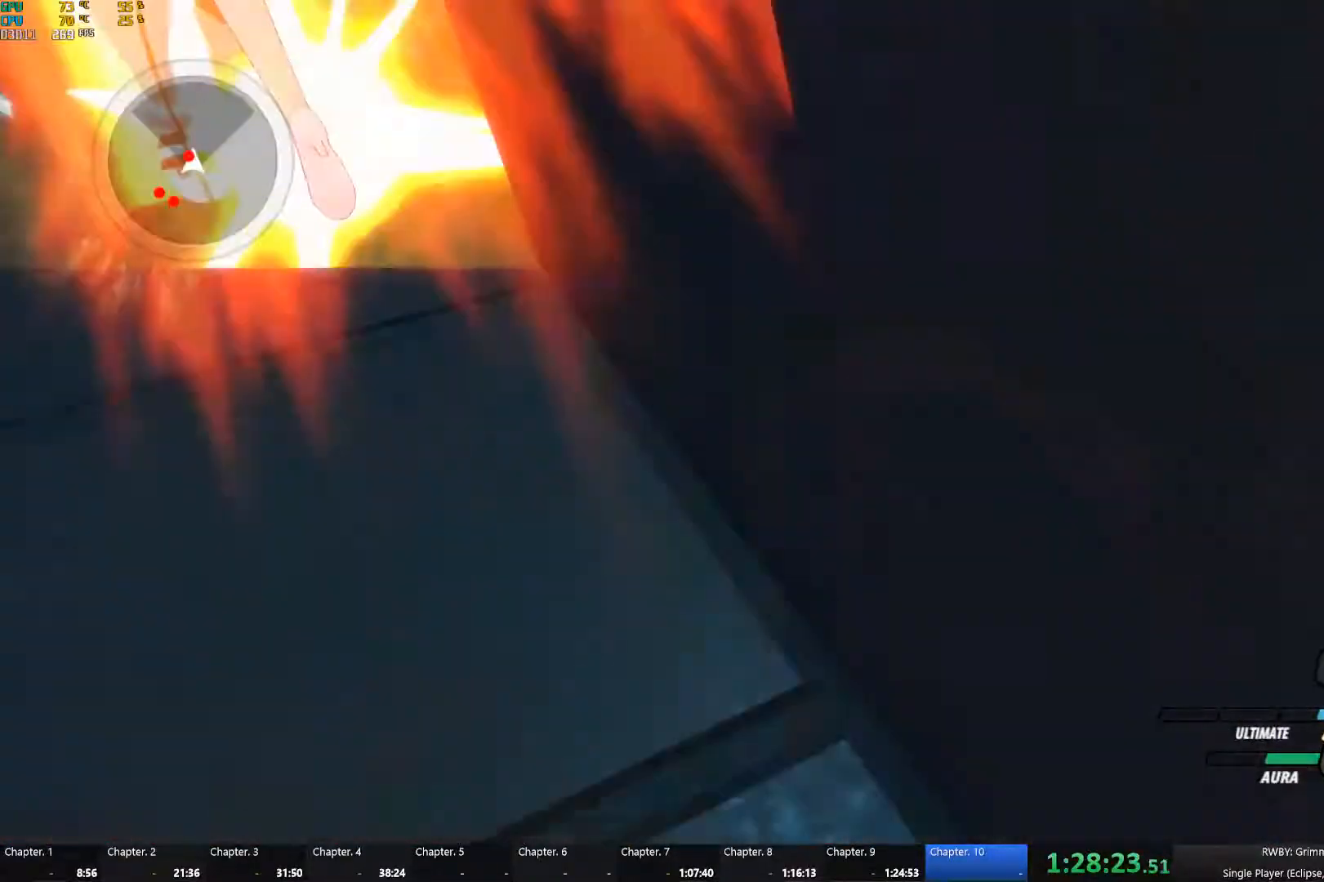
{"dt_ms": 500, "buttons": ["Y", "L1"], "left_stick": "up-left", "right_stick": "center", "events": [[17, "left_stick", "up-left"], [67, "B", "up"], [100, "A", "down"], [117, "L1", "down"], [134, "A", "up"], [134, "Y", "down"], [250, "L1", "up"], [267, "B", "down"], [267, "Y", "up"], [334, "B", "up"], [367, "A", "down"], [384, "L1", "down"], [400, "A", "up"], [417, "Y", "down"]]}
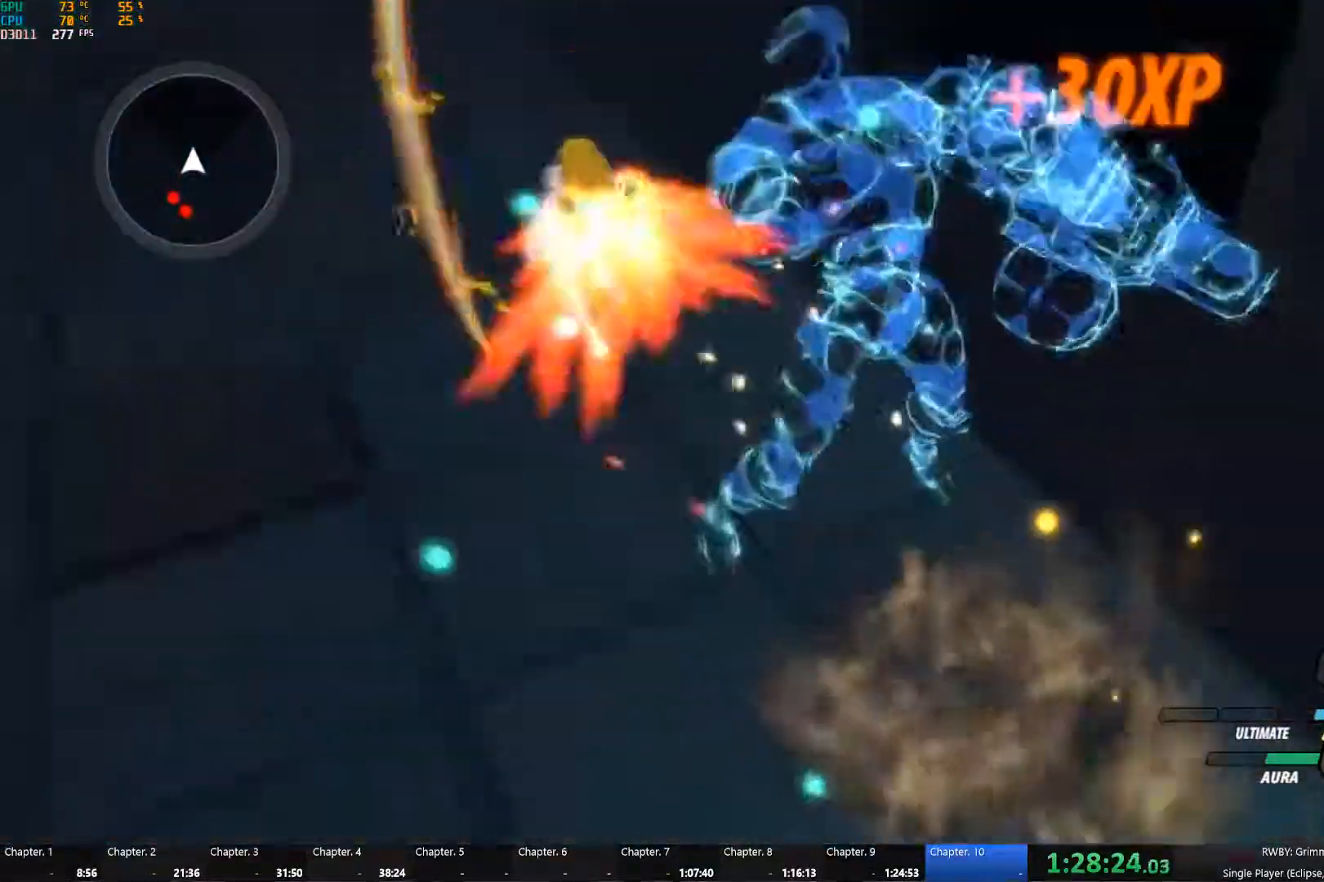
{"dt_ms": 500, "buttons": ["L2"], "left_stick": "left", "right_stick": "left", "events": [[34, "B", "down"], [34, "L1", "up"], [50, "Y", "up"], [117, "B", "up"], [134, "left_stick", "left"], [250, "right_stick", "left"], [284, "L2", "down"], [350, "L2", "up"], [417, "L2", "down"]]}
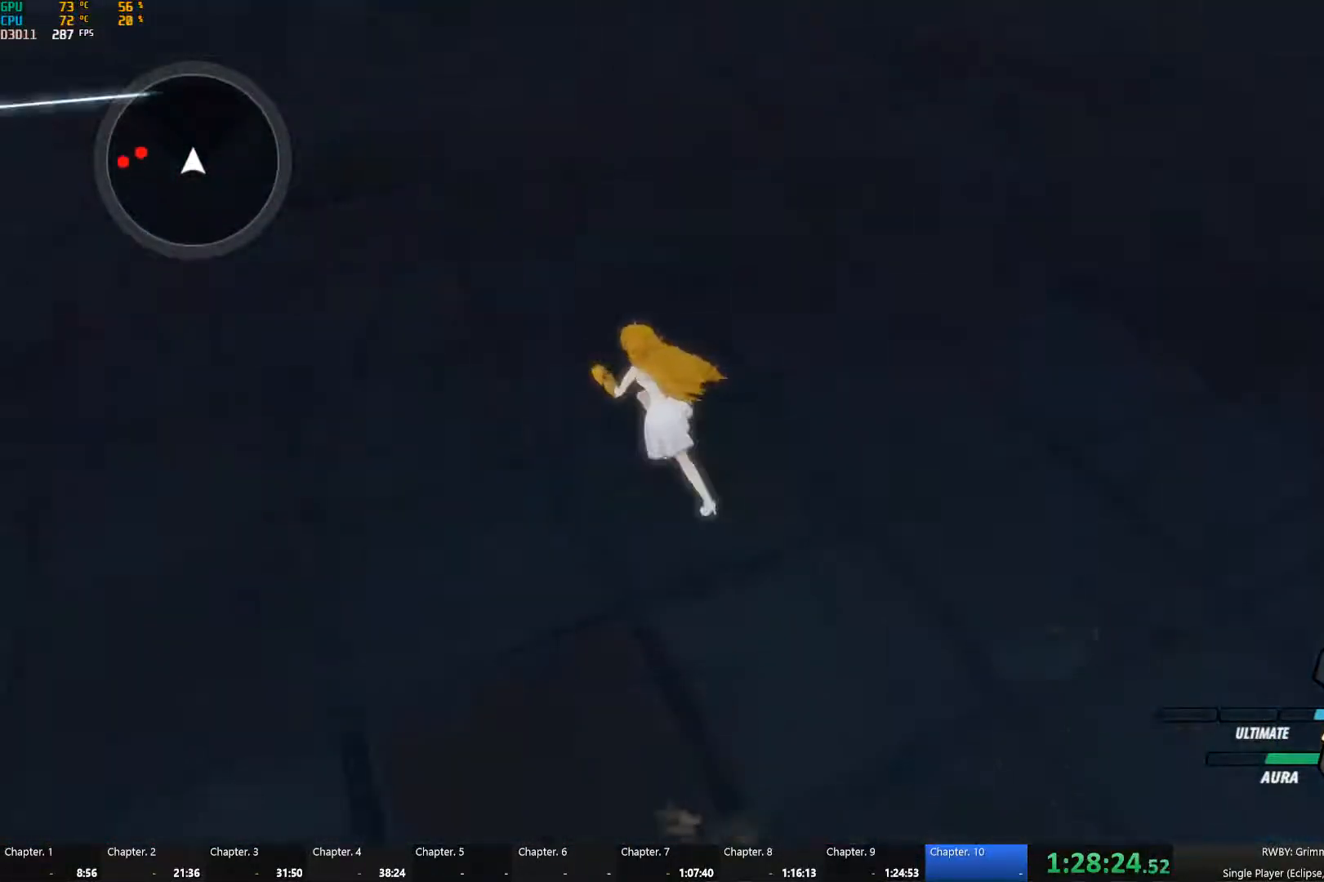
{"dt_ms": 500, "buttons": ["A", "L1"], "left_stick": "up-right", "right_stick": "center", "events": [[84, "right_stick", "up-left"], [167, "L2", "up"], [267, "left_stick", "up-right"], [434, "A", "down"], [434, "right_stick", "center"], [500, "L1", "down"]]}
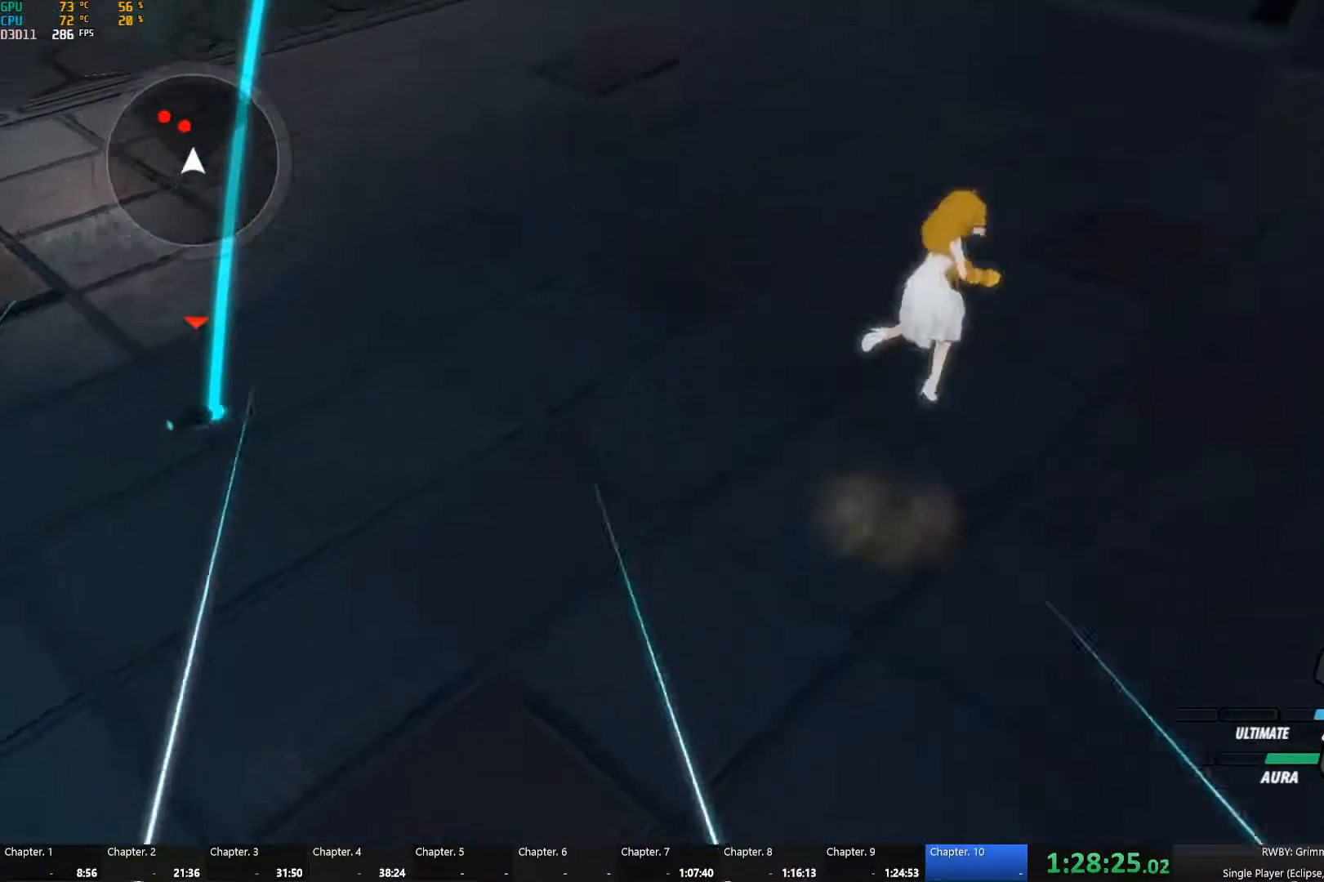
{"dt_ms": 500, "buttons": [], "left_stick": "up", "right_stick": "center", "events": [[50, "A", "up"], [100, "L1", "up"], [117, "right_stick", "left"], [184, "L1", "down"], [300, "L1", "up"], [384, "left_stick", "up"], [384, "right_stick", "center"]]}
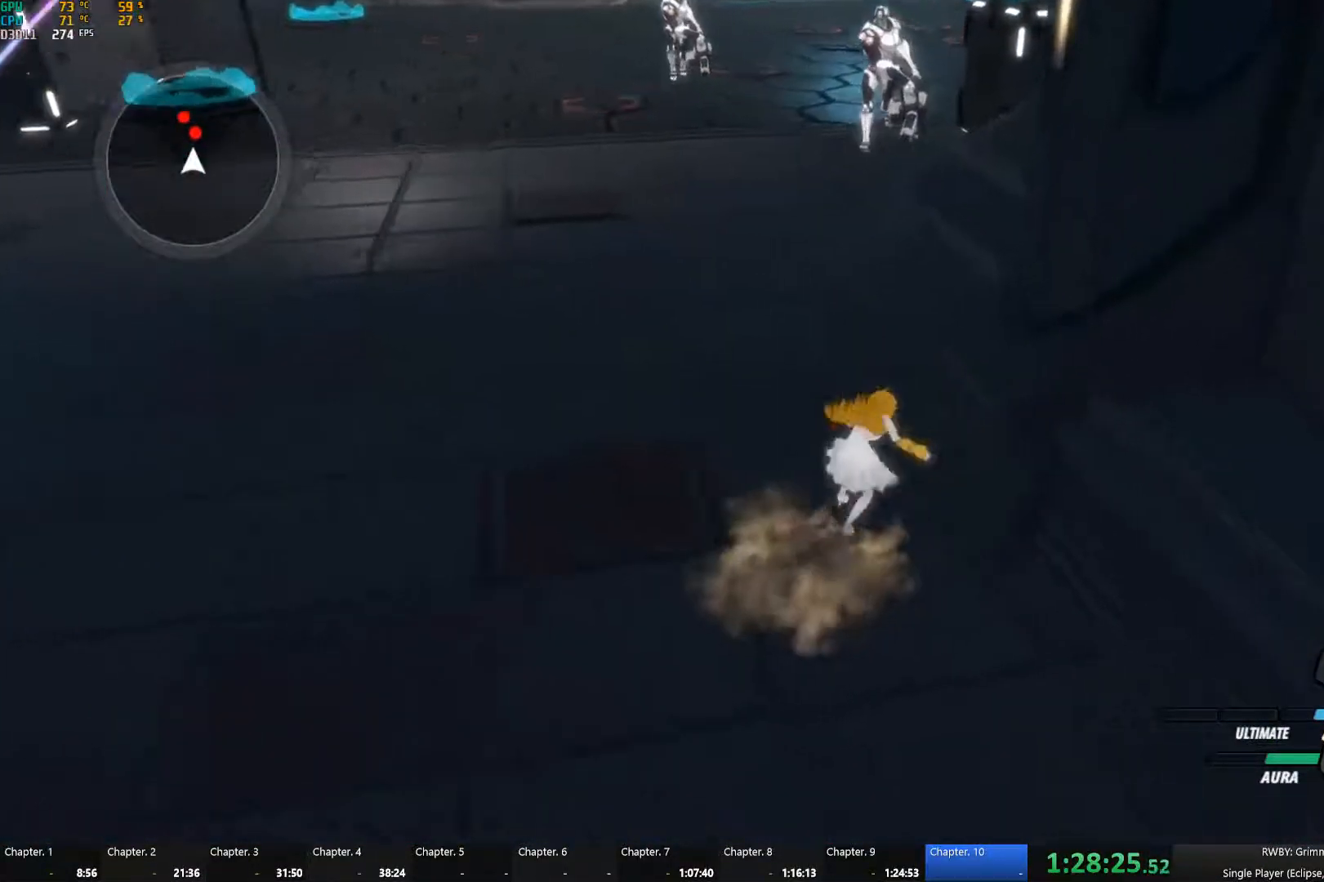
{"dt_ms": 500, "buttons": ["B"], "left_stick": "up", "right_stick": "center", "events": [[50, "A", "down"], [84, "B", "down"], [84, "L1", "down"], [84, "Y", "down"], [100, "A", "up"], [117, "B", "up"], [200, "L1", "up"], [217, "B", "down"], [234, "Y", "up"], [284, "B", "up"], [317, "A", "down"], [334, "L1", "down"], [367, "A", "up"], [384, "Y", "down"], [484, "B", "down"], [484, "L1", "up"], [500, "Y", "up"]]}
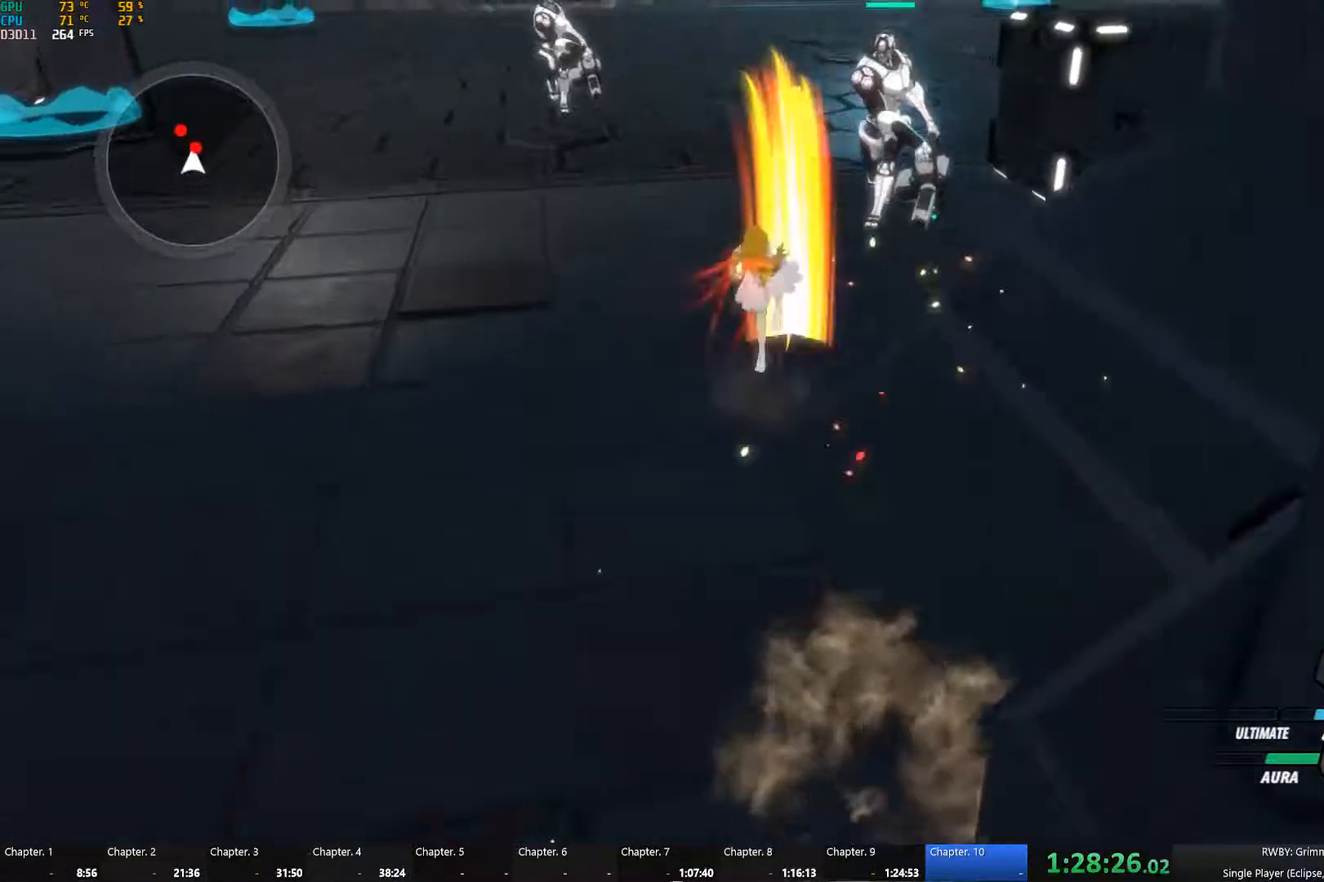
{"dt_ms": 500, "buttons": ["Y"], "left_stick": "up", "right_stick": "center"}
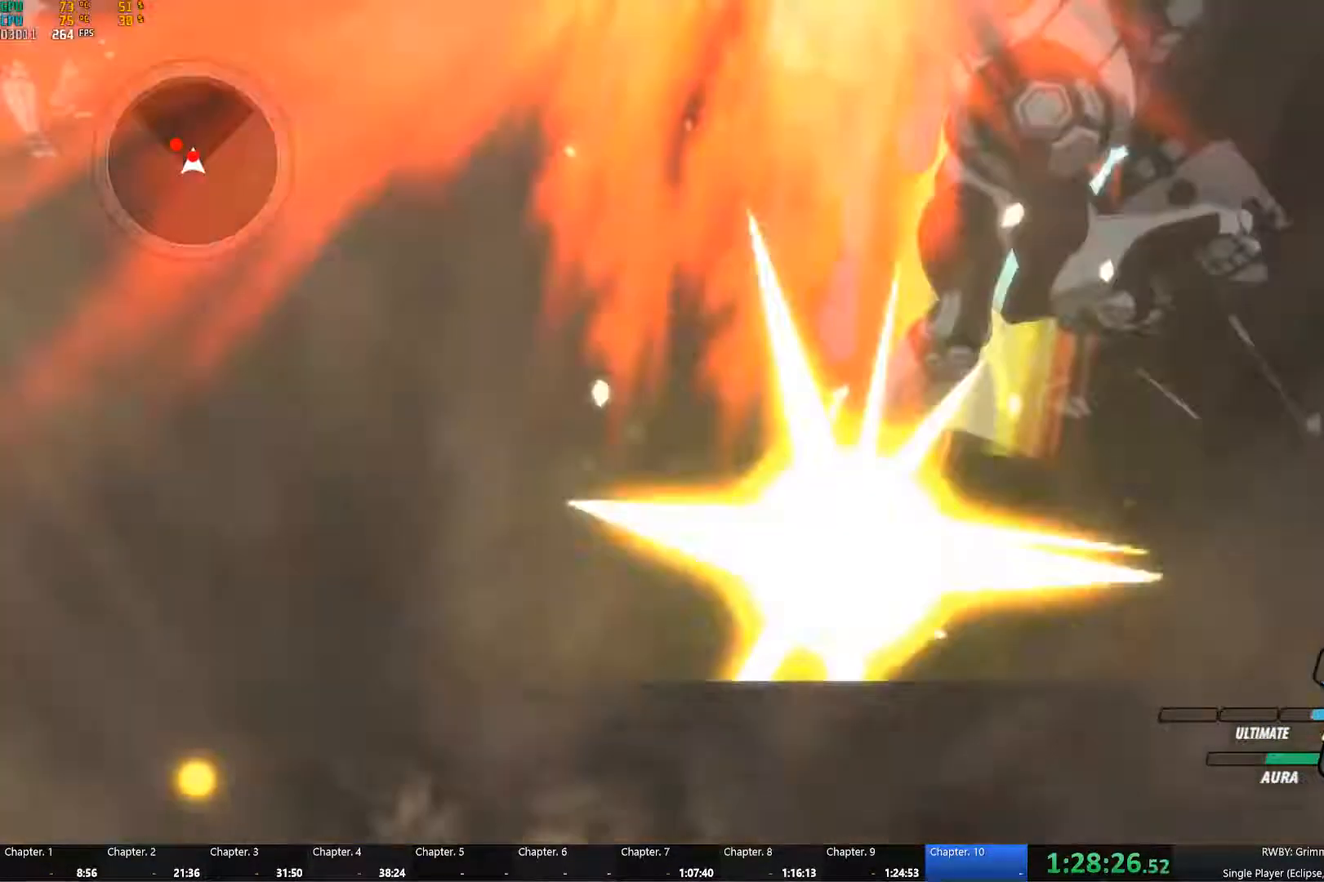
{"dt_ms": 500, "buttons": [], "left_stick": "center", "right_stick": "right", "events": [[34, "B", "down"], [50, "Y", "up"], [100, "B", "up"], [100, "L2", "down"], [167, "L2", "up"], [167, "left_stick", "center"], [184, "Y", "down"], [284, "Y", "up"], [434, "right_stick", "right"]]}
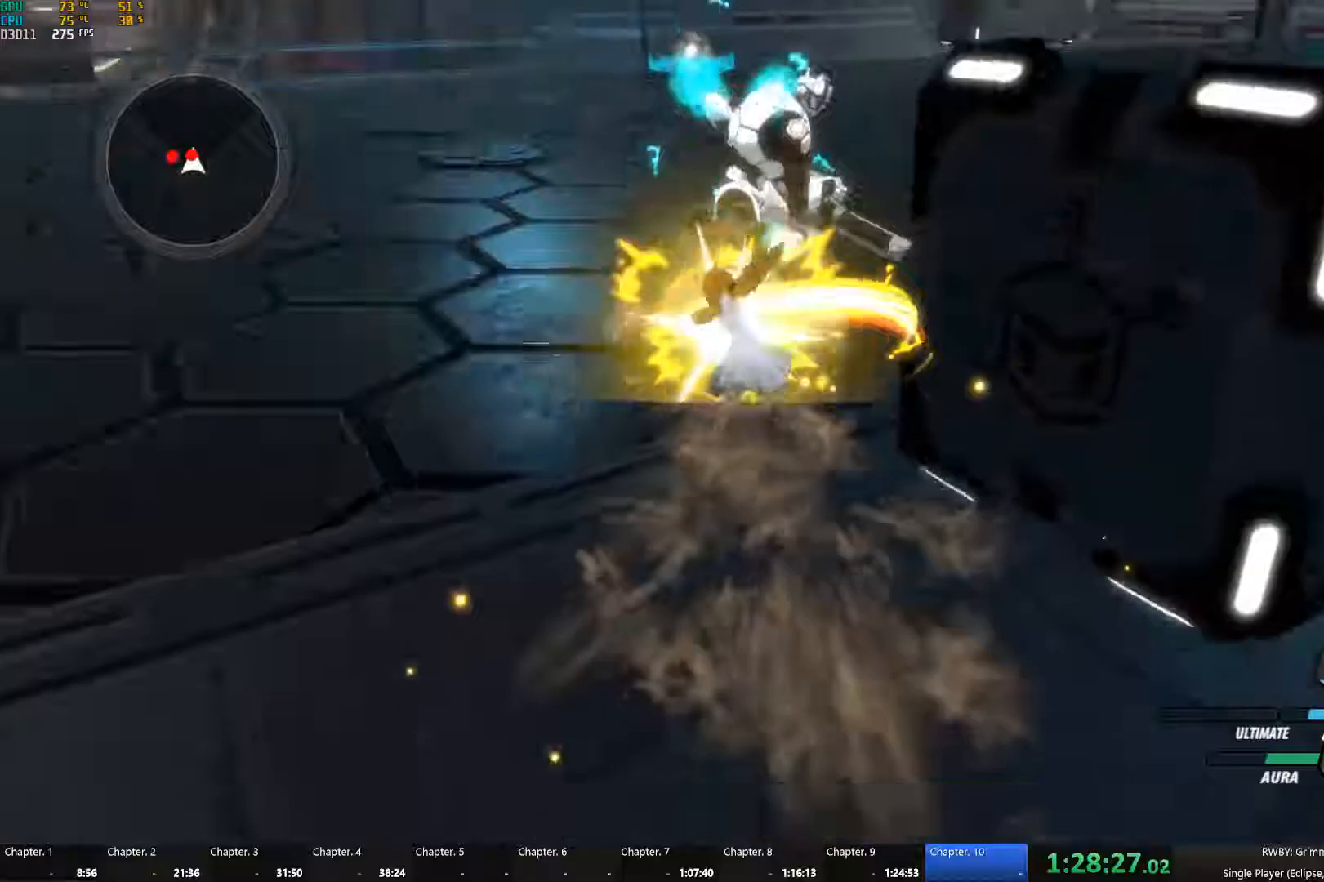
{"dt_ms": 500, "buttons": ["Y", "L1"], "left_stick": "up", "right_stick": "center", "events": [[183, "right_stick", "center"], [383, "A", "down"], [416, "L1", "down"], [450, "B", "down"], [450, "Y", "down"], [450, "left_stick", "up"], [466, "A", "up"], [466, "B", "up"]]}
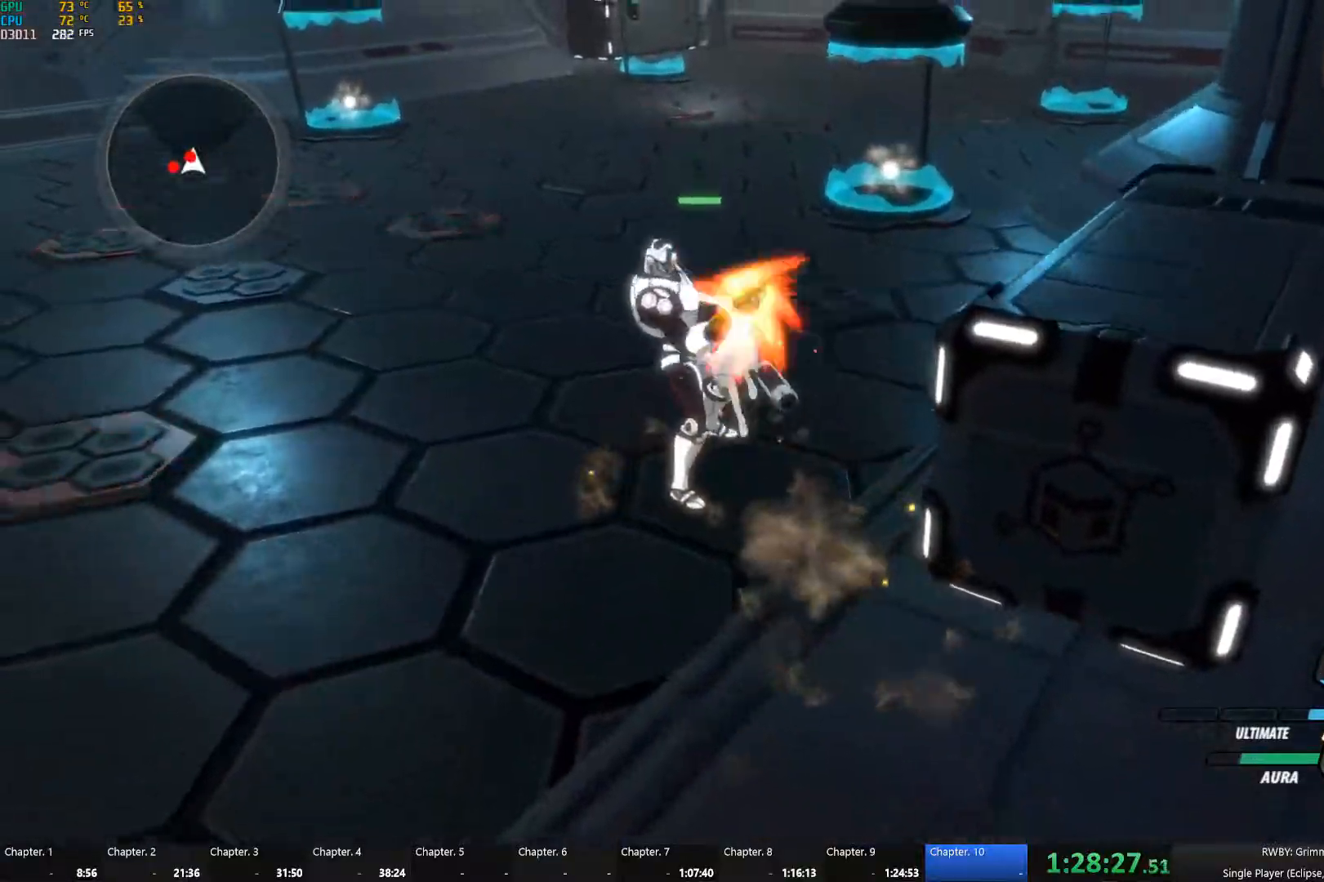
{"dt_ms": 500, "buttons": ["Y", "L1"], "left_stick": "up", "right_stick": "center"}
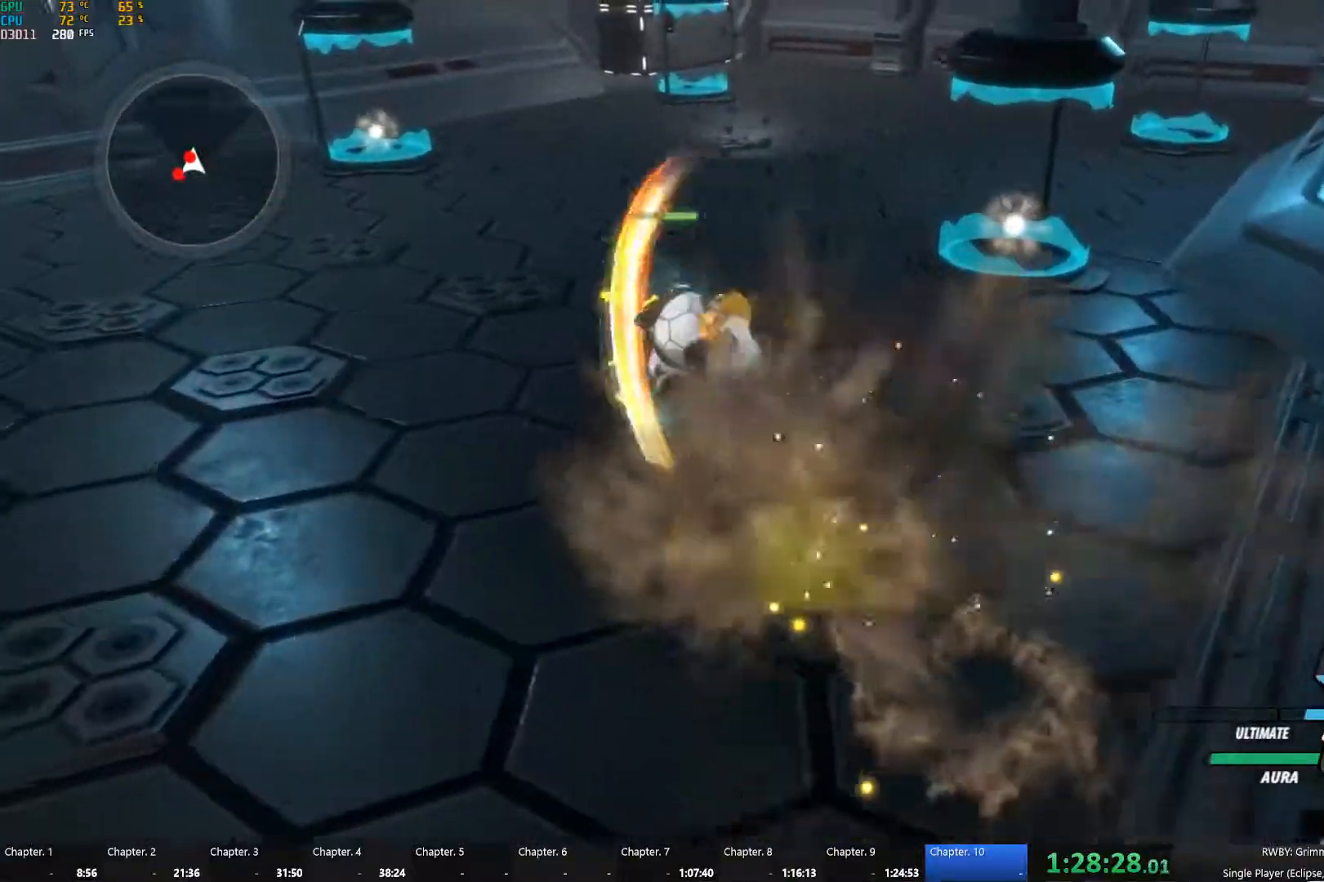
{"dt_ms": 500, "buttons": ["Y"], "left_stick": "up", "right_stick": "center", "events": [[116, "B", "down"], [116, "Y", "up"], [133, "L1", "up"], [183, "B", "up"], [233, "Y", "down"]]}
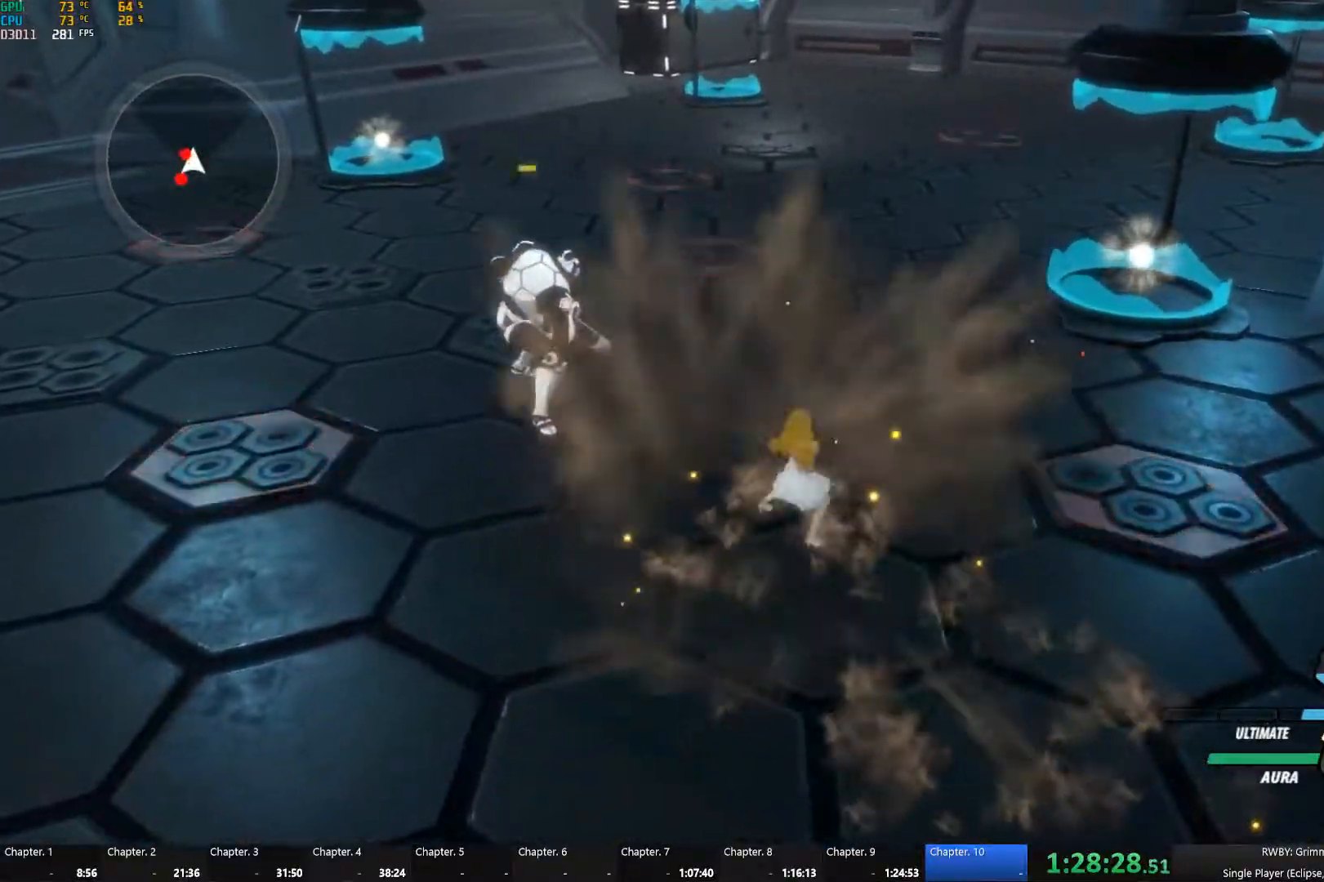
{"dt_ms": 500, "buttons": [], "left_stick": "center", "right_stick": "left", "events": [[33, "left_stick", "center"], [283, "Y", "up"], [350, "right_stick", "left"]]}
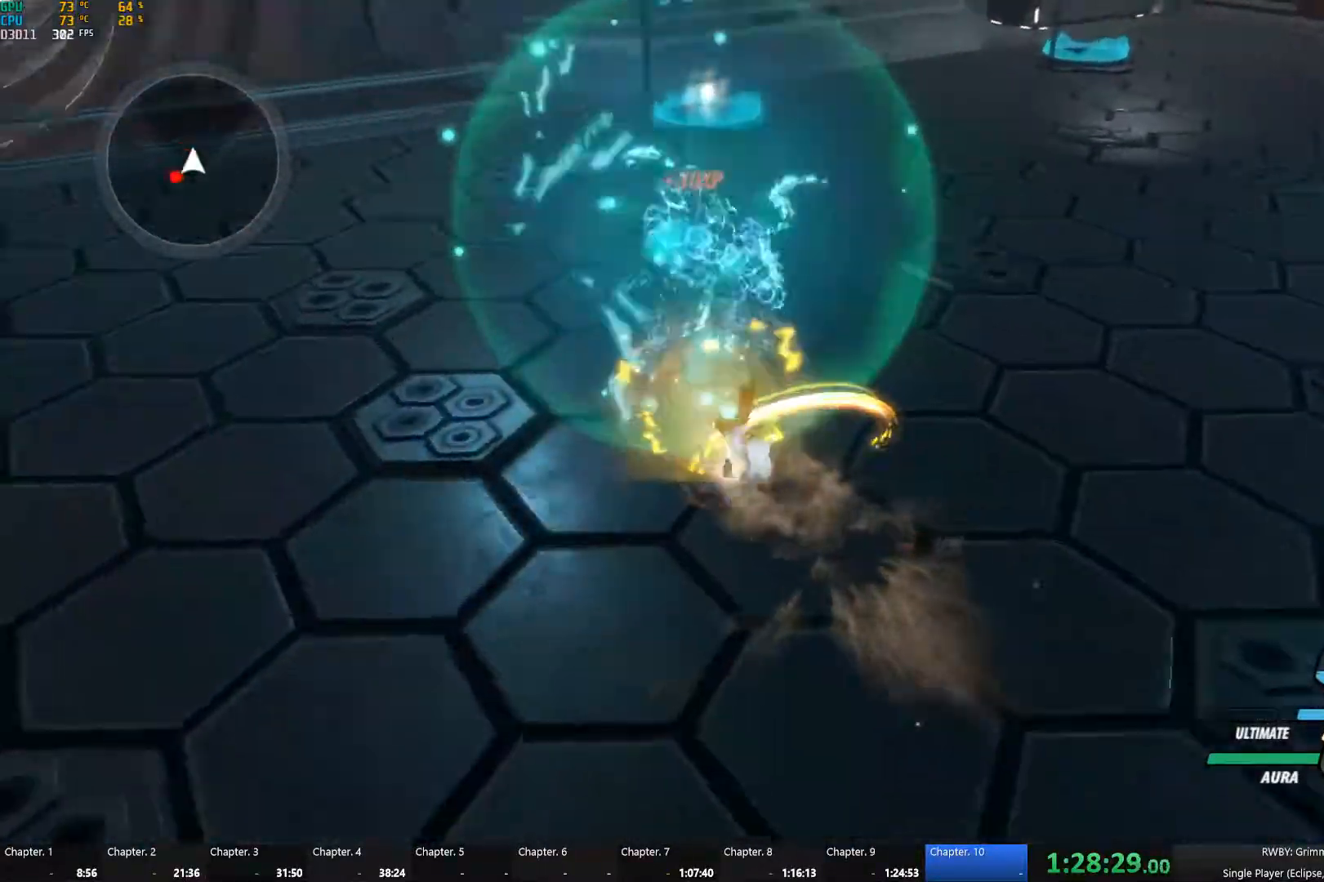
{"dt_ms": 500, "buttons": ["Y", "L1"], "left_stick": "down-left", "right_stick": "center", "events": [[250, "right_stick", "center"], [266, "left_stick", "down-left"], [350, "A", "down"], [366, "L1", "down"], [400, "A", "up"], [416, "Y", "down"]]}
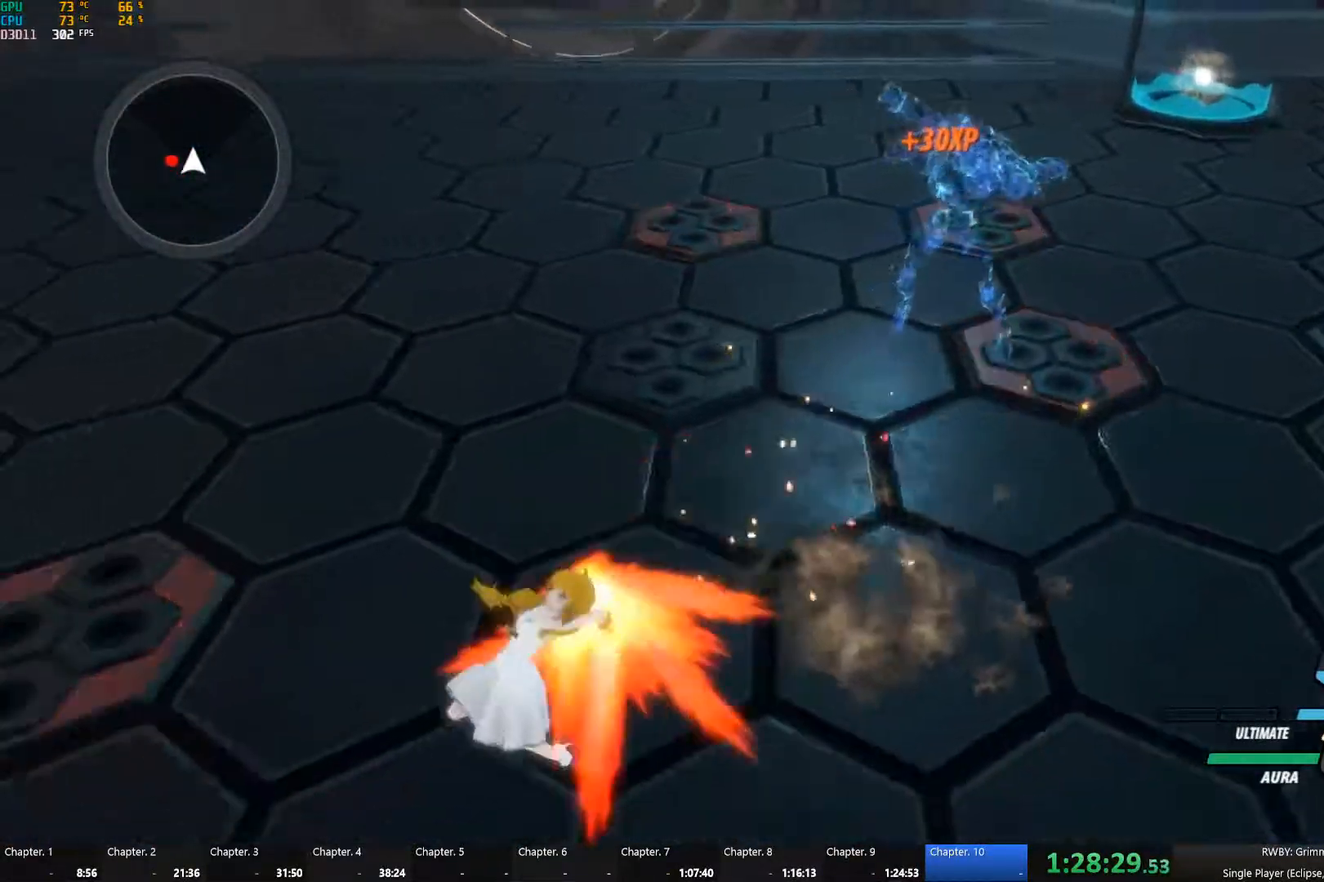
{"dt_ms": 500, "buttons": ["Y", "L1"], "left_stick": "up-left", "right_stick": "center", "events": [[16, "L1", "up"], [33, "B", "down"], [33, "Y", "up"], [100, "B", "up"], [116, "A", "down"], [133, "L1", "down"], [166, "A", "up"], [166, "Y", "down"], [183, "left_stick", "left"], [283, "B", "down"], [283, "L1", "up"], [300, "Y", "up"], [350, "B", "up"], [366, "A", "down"], [383, "L1", "down"], [433, "A", "up"], [433, "Y", "down"], [433, "left_stick", "up-left"]]}
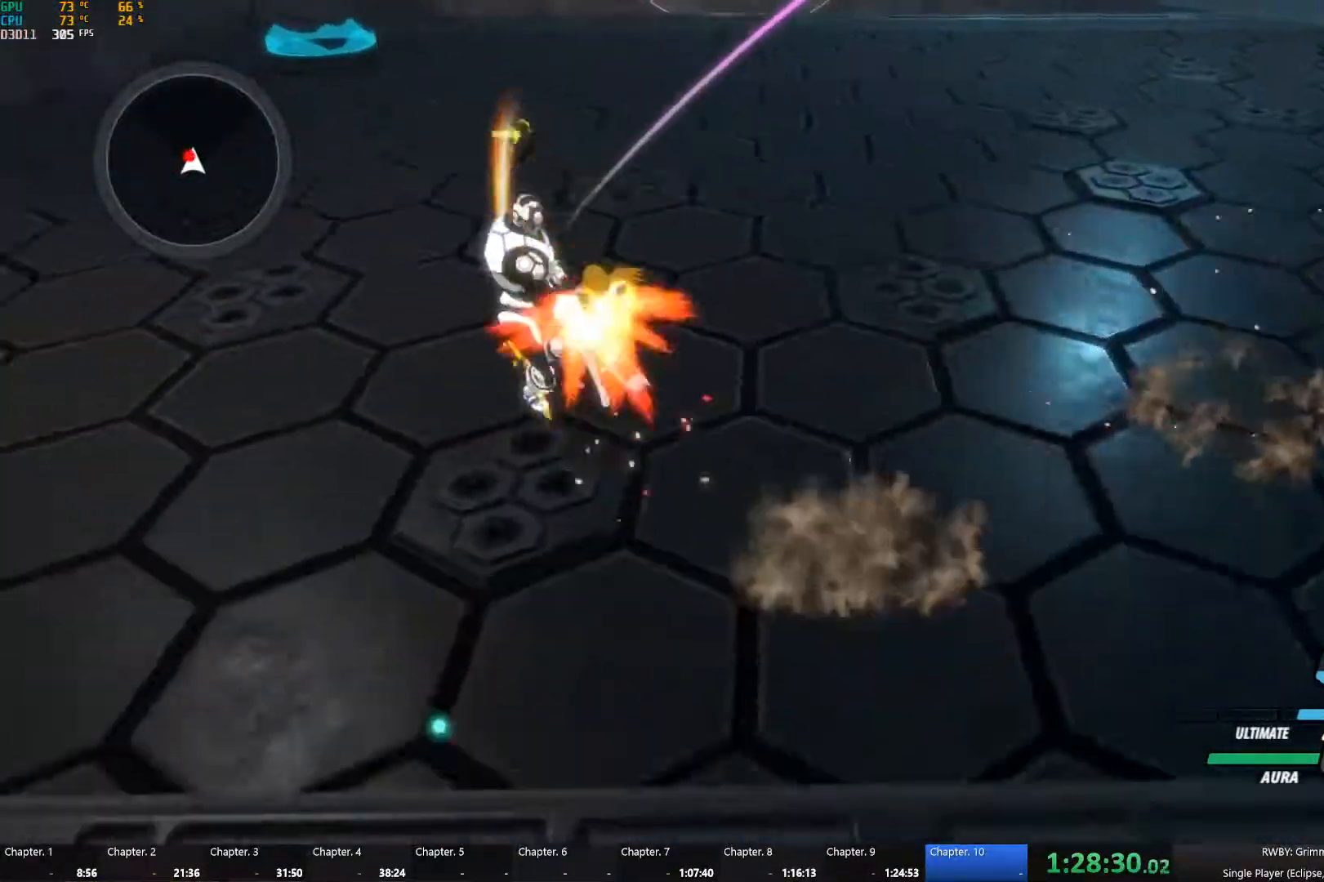
{"dt_ms": 500, "buttons": ["A", "B", "Y", "L1"], "left_stick": "up-left", "right_stick": "center", "events": [[33, "B", "down"], [33, "L1", "up"], [50, "Y", "up"], [100, "left_stick", "up"], [116, "B", "up"], [150, "A", "down"], [166, "L1", "down"], [183, "A", "up"], [200, "Y", "down"], [316, "B", "down"], [316, "L1", "up"], [316, "Y", "up"], [383, "B", "up"], [400, "left_stick", "up-left"], [433, "A", "down"], [433, "L1", "down"], [500, "B", "down"], [500, "Y", "down"]]}
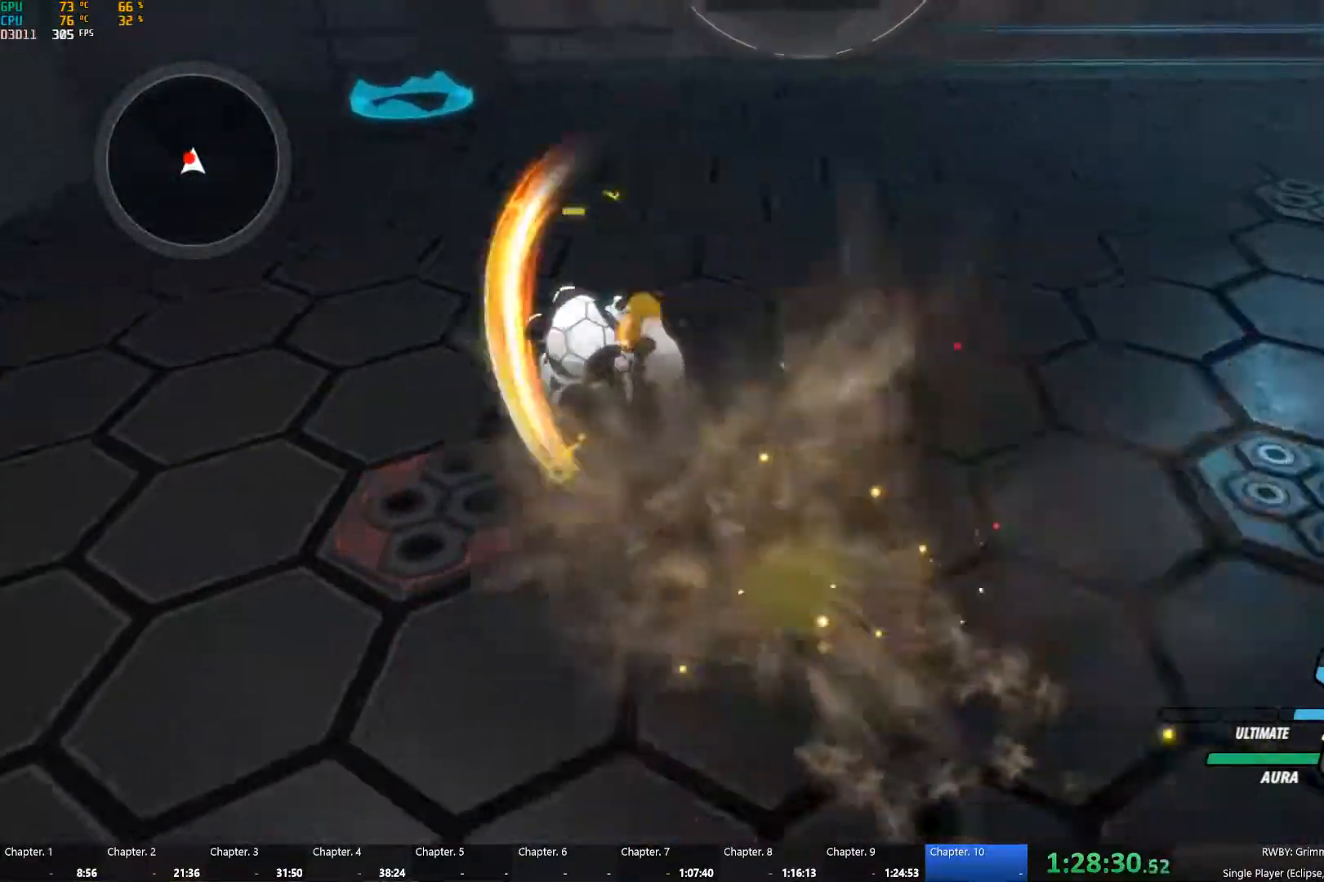
{"dt_ms": 500, "buttons": [], "left_stick": "up", "right_stick": "center", "events": [[16, "A", "up"], [16, "B", "up"], [100, "L1", "up"], [116, "B", "down"], [133, "Y", "up"], [200, "B", "up"], [233, "A", "down"], [250, "L1", "down"], [266, "A", "up"], [283, "Y", "down"], [383, "B", "down"], [383, "L1", "up"], [400, "Y", "up"], [466, "B", "up"], [466, "left_stick", "up"]]}
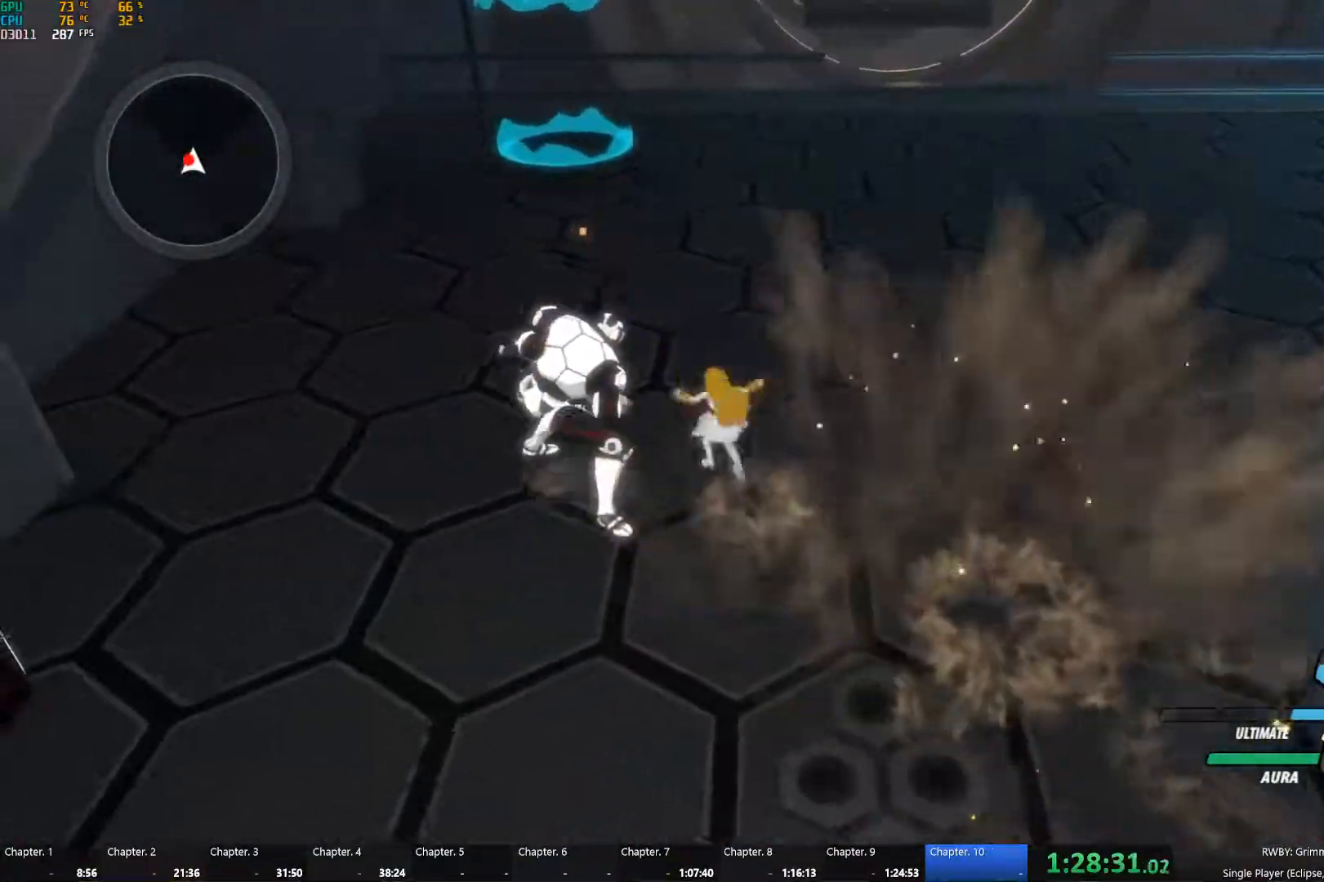
{"dt_ms": 500, "buttons": ["A", "L1"], "left_stick": "down-left", "right_stick": "center", "events": [[33, "L1", "down"], [50, "A", "down"], [116, "A", "up"], [133, "Y", "down"], [166, "B", "down"], [200, "B", "up"], [200, "L1", "up"], [283, "left_stick", "down-left"], [333, "B", "down"], [350, "Y", "up"], [416, "B", "up"], [450, "A", "down"], [466, "L1", "down"]]}
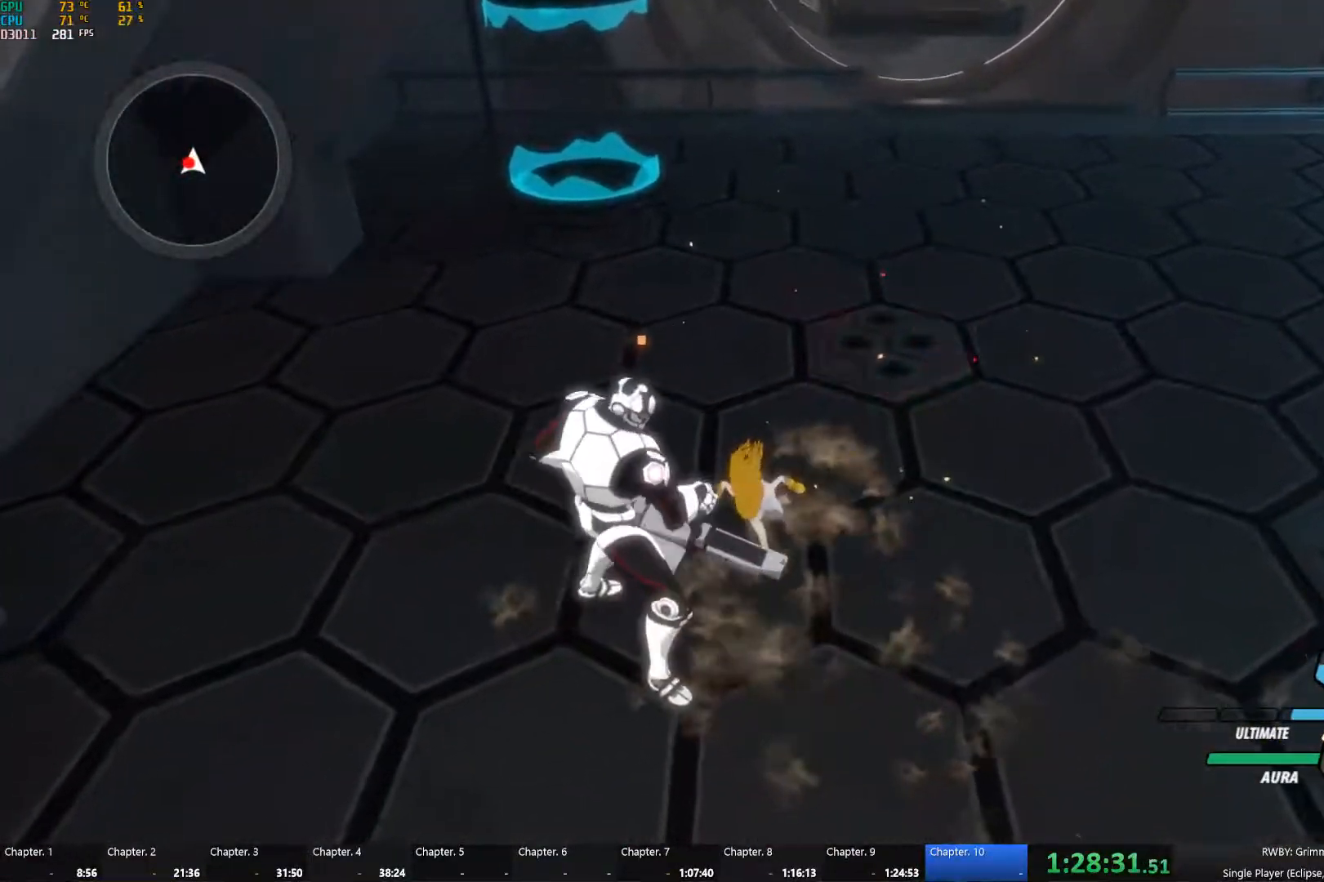
{"dt_ms": 500, "buttons": [], "left_stick": "center", "right_stick": "center", "events": [[16, "A", "up"], [16, "Y", "down"], [50, "left_stick", "up-left"], [100, "L1", "up"], [133, "B", "down"], [150, "Y", "up"], [183, "left_stick", "center"], [200, "B", "up"]]}
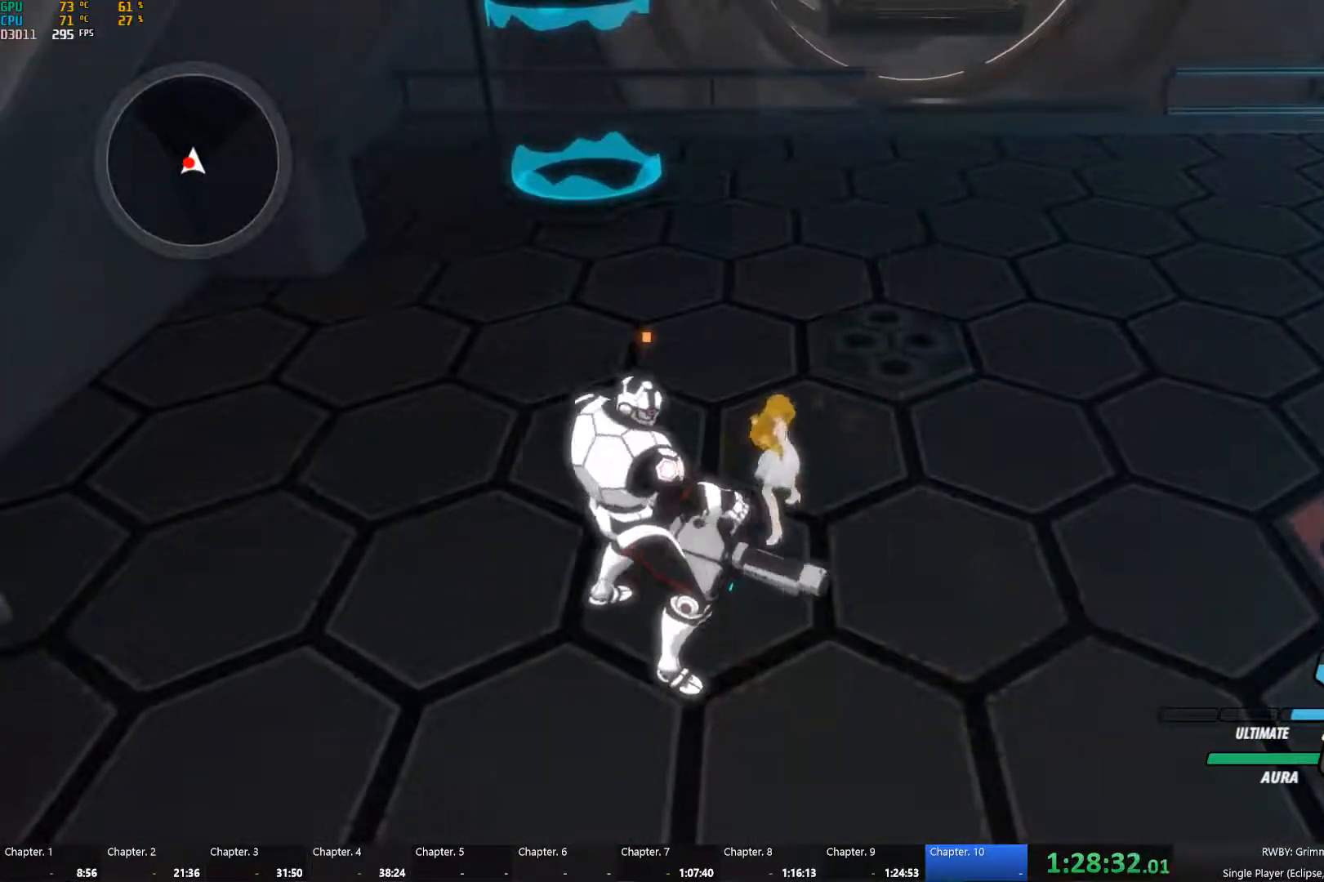
{"dt_ms": 500, "buttons": ["B"], "left_stick": "down-left", "right_stick": "center", "events": [[16, "A", "down"], [33, "left_stick", "left"], [50, "A", "up"], [50, "L1", "down"], [50, "Y", "down"], [183, "L1", "up"], [200, "B", "down"], [200, "Y", "up"], [200, "left_stick", "down-left"], [267, "B", "up"], [283, "A", "down"], [300, "A", "up"], [300, "L1", "down"], [300, "Y", "down"], [433, "L1", "up"], [450, "B", "down"], [450, "Y", "up"]]}
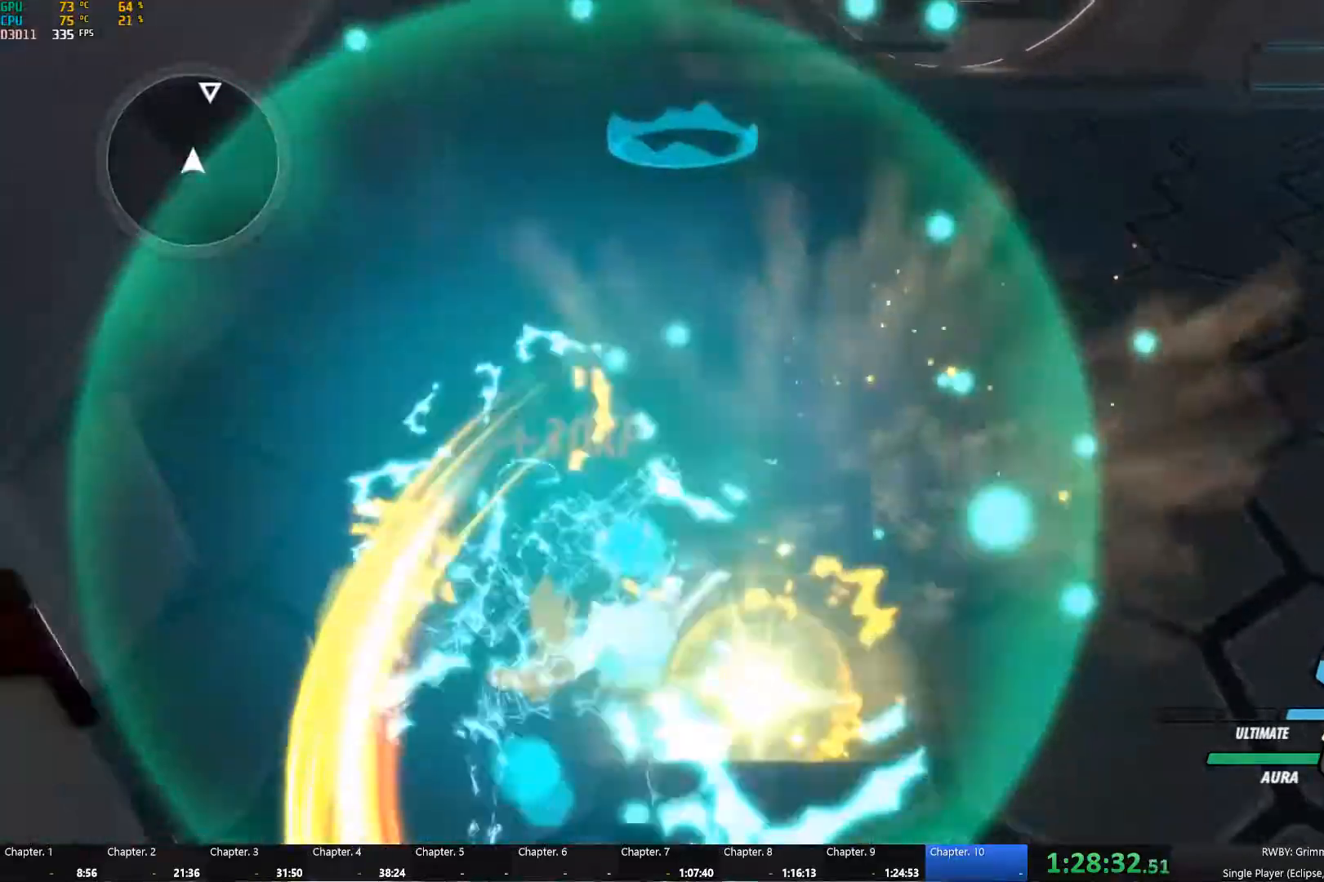
{"dt_ms": 500, "buttons": ["B"], "left_stick": "up-right", "right_stick": "center", "events": [[17, "B", "up"], [33, "A", "down"], [33, "L1", "down"], [83, "A", "up"], [83, "Y", "down"], [150, "L1", "up"], [150, "left_stick", "up"], [200, "B", "down"], [200, "Y", "up"], [217, "left_stick", "up-right"], [233, "B", "up"], [300, "A", "down"], [317, "L1", "down"], [350, "X", "down"], [417, "X", "up"], [433, "A", "up"], [433, "B", "down"], [467, "L1", "up"]]}
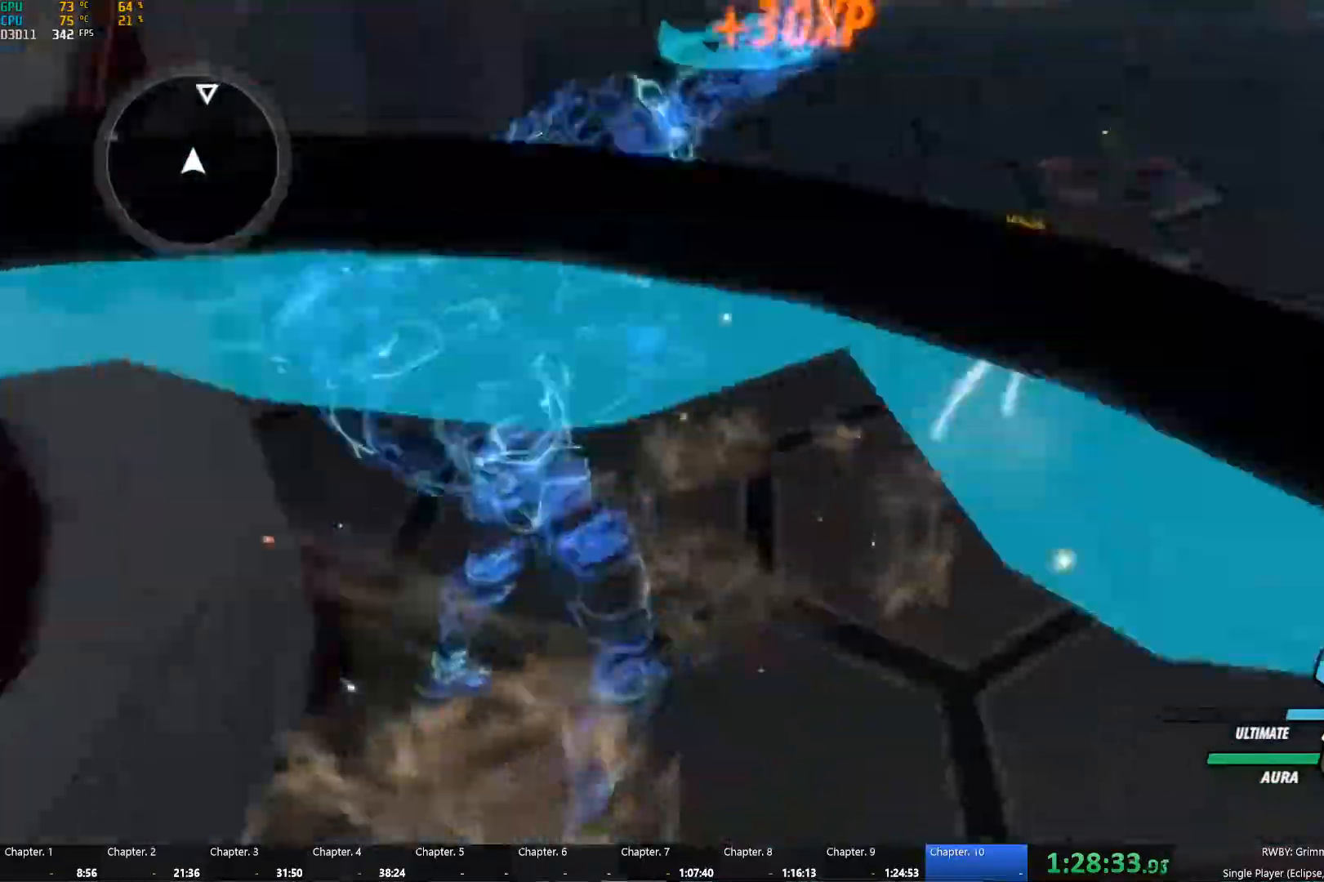
{"dt_ms": 500, "buttons": [], "left_stick": "up-left", "right_stick": "center", "events": [[17, "B", "up"], [83, "A", "down"], [83, "L1", "down"], [117, "X", "down"], [183, "A", "up"], [183, "B", "down"], [183, "X", "up"], [200, "left_stick", "up"], [233, "L1", "up"], [283, "B", "up"], [317, "left_stick", "up-left"], [367, "A", "down"], [367, "L1", "down"], [383, "A", "up"], [500, "L1", "up"]]}
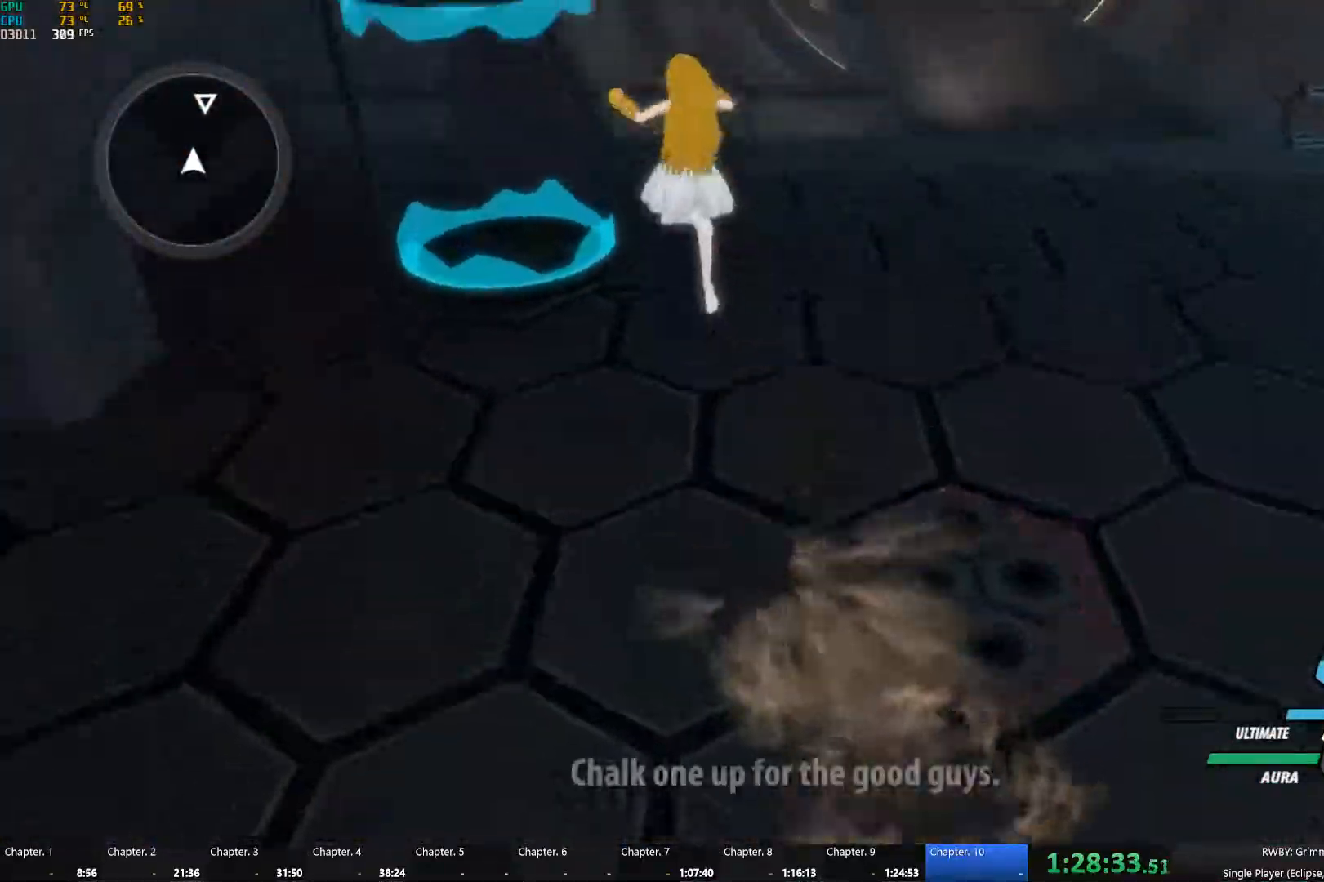
{"dt_ms": 500, "buttons": [], "left_stick": "up-right", "right_stick": "center", "events": [[67, "left_stick", "up-right"], [133, "L1", "down"], [183, "right_stick", "up-left"], [250, "L1", "up"], [383, "right_stick", "center"]]}
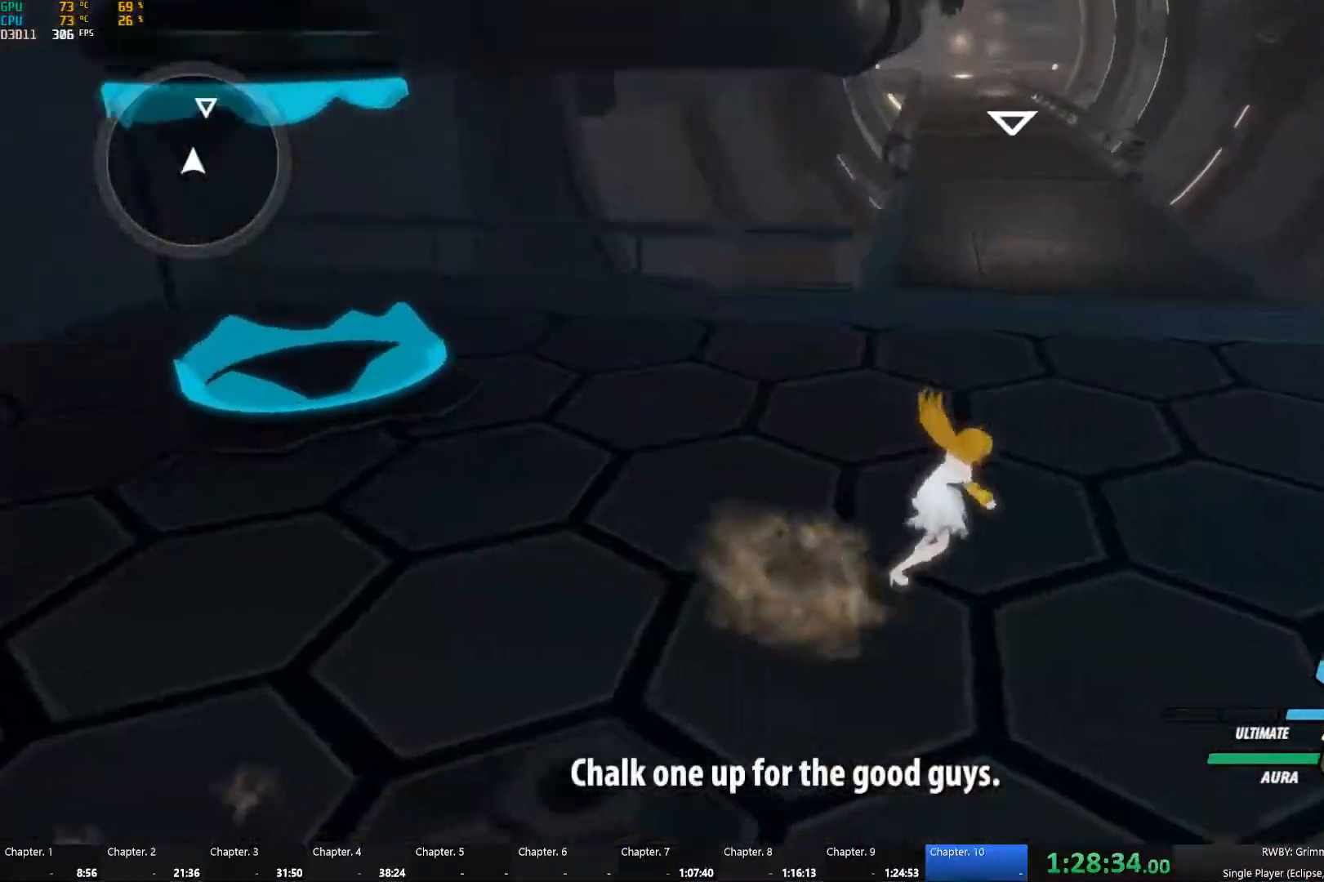
{"dt_ms": 500, "buttons": ["B"], "left_stick": "up", "right_stick": "center", "events": [[50, "A", "down"], [83, "L1", "down"], [117, "X", "down"], [200, "A", "up"], [200, "B", "down"], [200, "X", "up"], [217, "L1", "up"], [233, "left_stick", "up"], [300, "B", "up"], [317, "A", "down"], [333, "L1", "down"], [367, "X", "down"], [433, "A", "up"], [433, "B", "down"], [433, "X", "up"], [467, "L1", "up"]]}
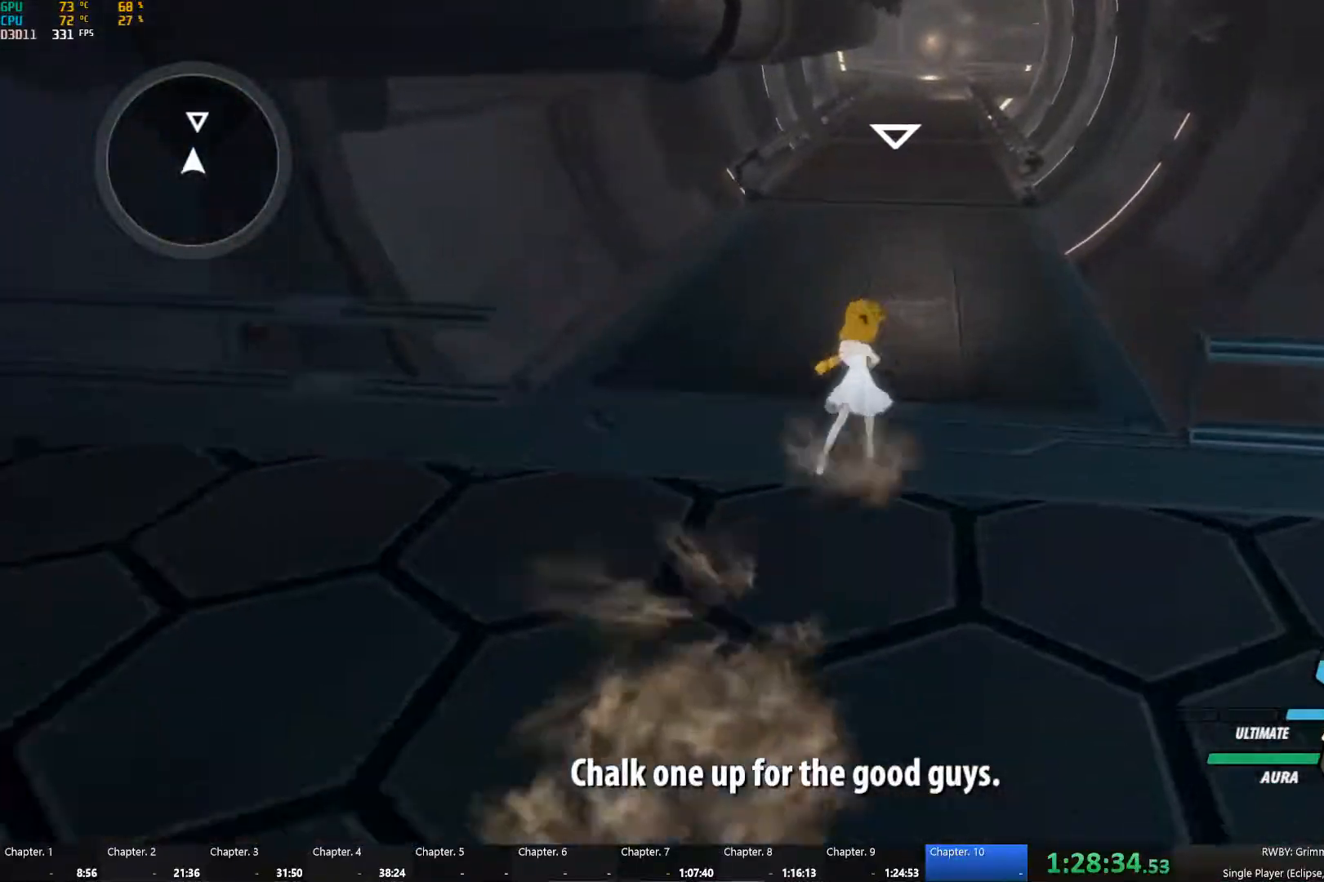
{"dt_ms": 500, "buttons": [], "left_stick": "up", "right_stick": "center", "events": [[17, "B", "up"], [67, "A", "down"], [67, "L1", "down"], [100, "X", "down"], [150, "B", "down"], [150, "X", "up"], [167, "A", "up"], [200, "L1", "up"], [217, "B", "up"], [283, "A", "down"], [283, "L1", "down"], [300, "X", "down"], [367, "A", "up"], [367, "X", "up"], [400, "B", "down"], [417, "L1", "up"], [483, "B", "up"]]}
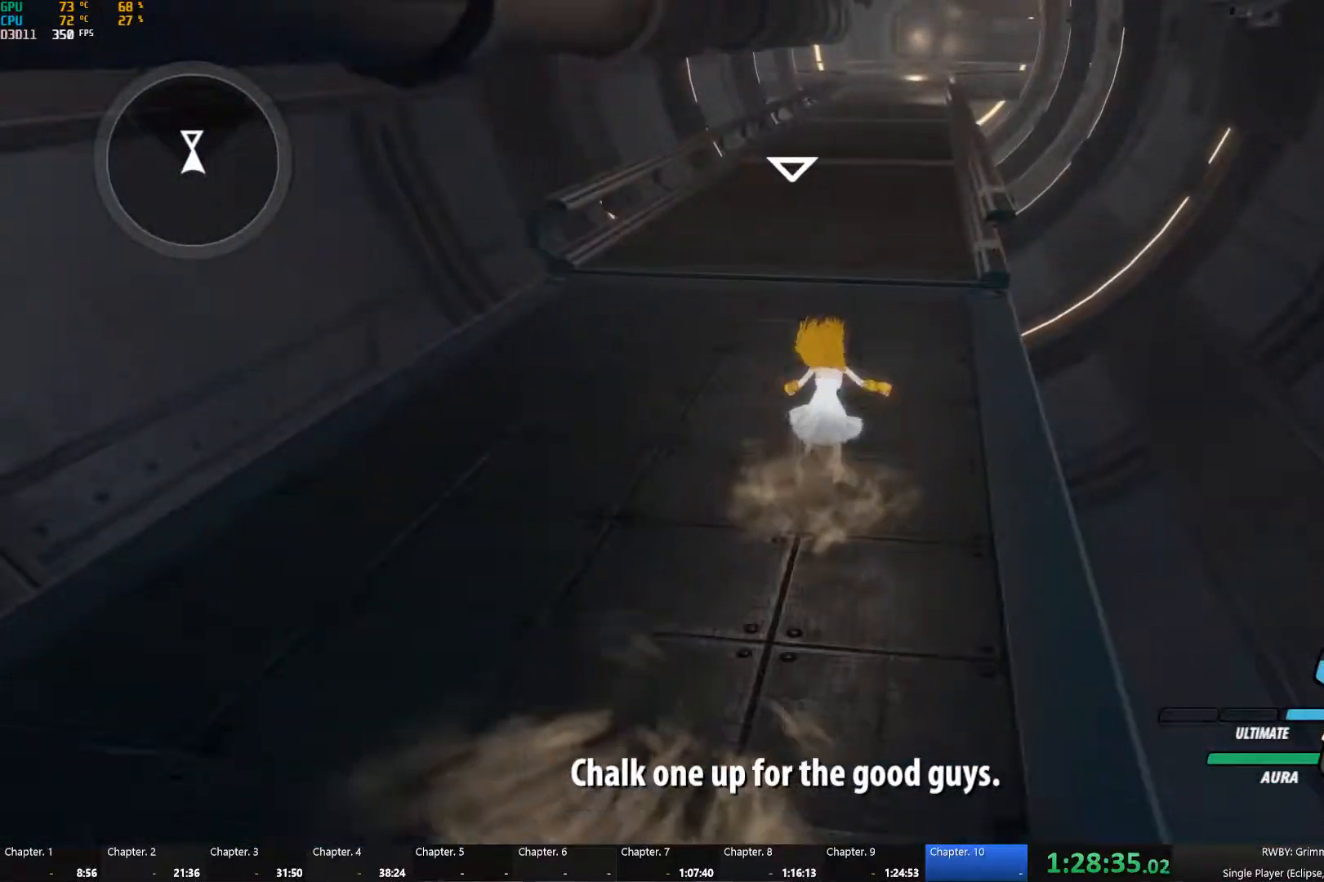
{"dt_ms": 500, "buttons": [], "left_stick": "up", "right_stick": "center", "events": [[83, "A", "down"], [83, "L1", "down"], [117, "X", "down"], [183, "X", "up"], [200, "A", "up"], [200, "B", "down"], [217, "L1", "up"], [267, "B", "up"], [317, "A", "down"], [317, "L1", "down"], [400, "X", "down"], [433, "A", "up"], [433, "B", "down"], [433, "X", "up"], [467, "L1", "up"], [500, "B", "up"]]}
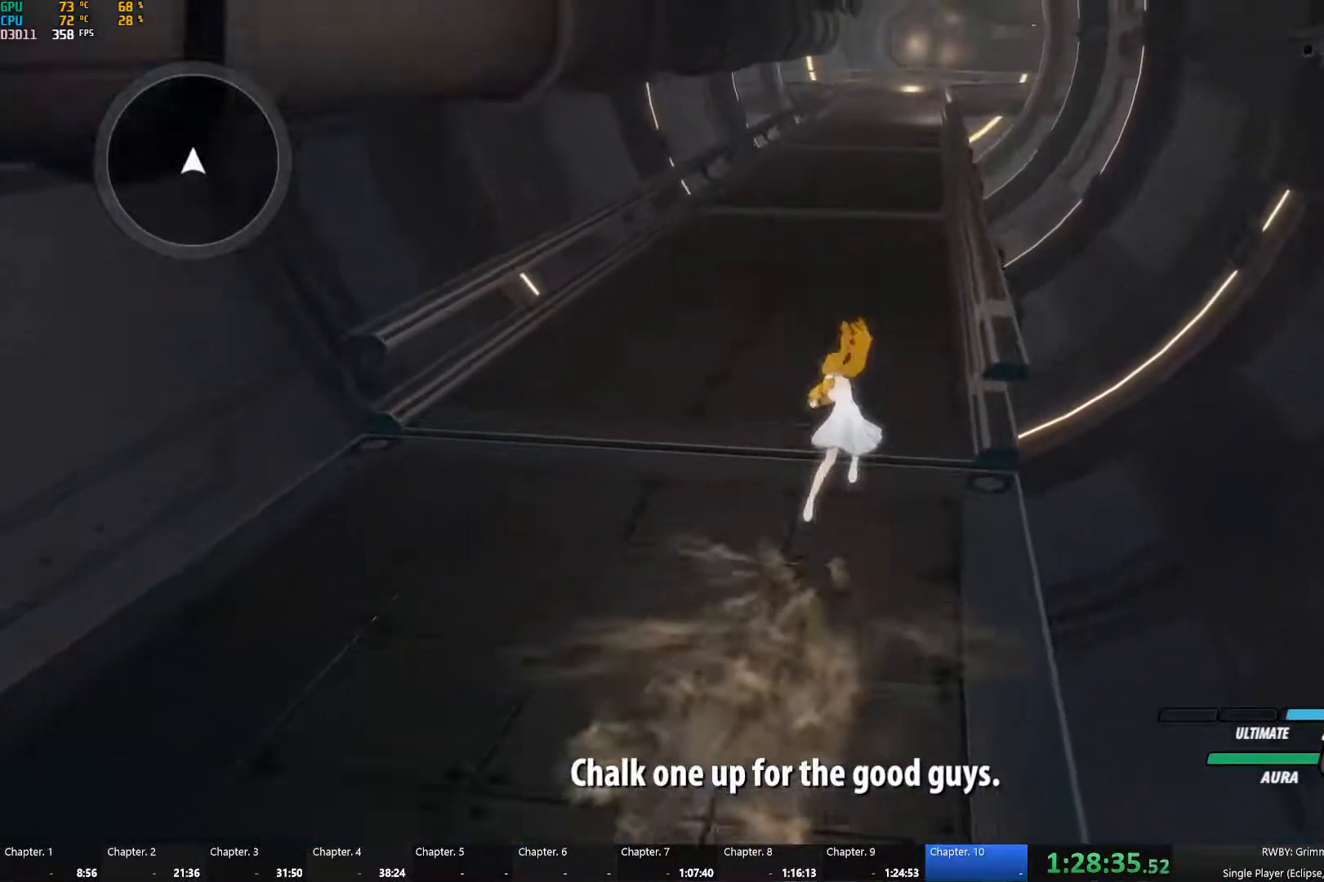
{"dt_ms": 500, "buttons": ["A"], "left_stick": "up", "right_stick": "center", "events": [[67, "A", "down"], [67, "L1", "down"], [100, "X", "down"], [167, "A", "up"], [167, "B", "down"], [167, "X", "up"], [217, "L1", "up"], [233, "B", "up"], [283, "A", "down"], [300, "L1", "down"], [317, "X", "down"], [350, "A", "up"], [350, "X", "up"], [383, "B", "down"], [450, "B", "up"], [450, "L1", "up"], [500, "A", "down"]]}
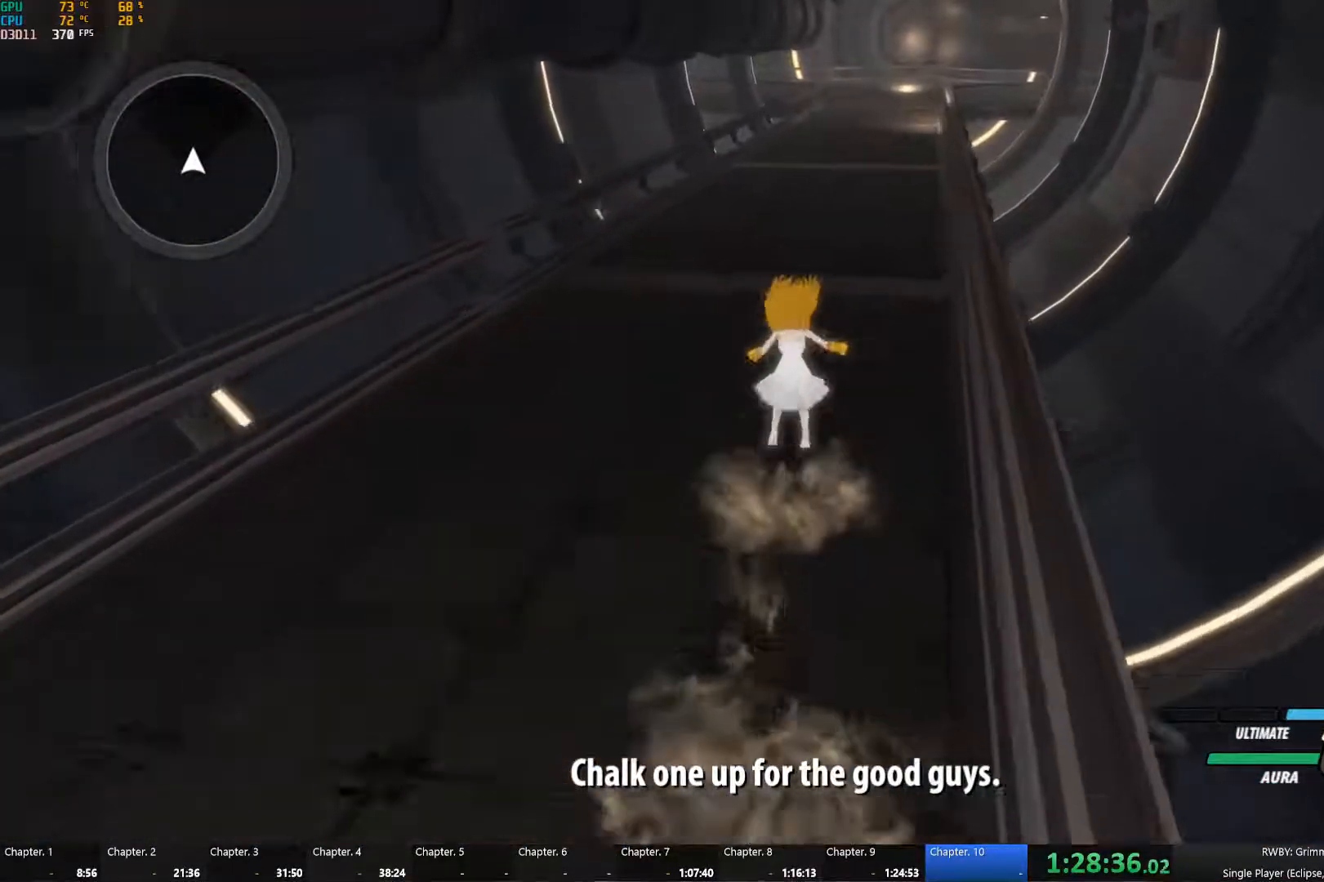
{"dt_ms": 500, "buttons": ["A", "X", "L1"], "left_stick": "up", "right_stick": "center", "events": [[33, "L1", "down"], [33, "X", "down"], [83, "A", "up"], [100, "B", "down"], [100, "X", "up"], [150, "L1", "up"], [183, "B", "up"], [217, "A", "down"], [233, "L1", "down"], [250, "X", "down"], [300, "A", "up"], [317, "B", "down"], [317, "X", "up"], [367, "L1", "up"], [383, "B", "up"], [433, "A", "down"], [450, "L1", "down"], [467, "X", "down"]]}
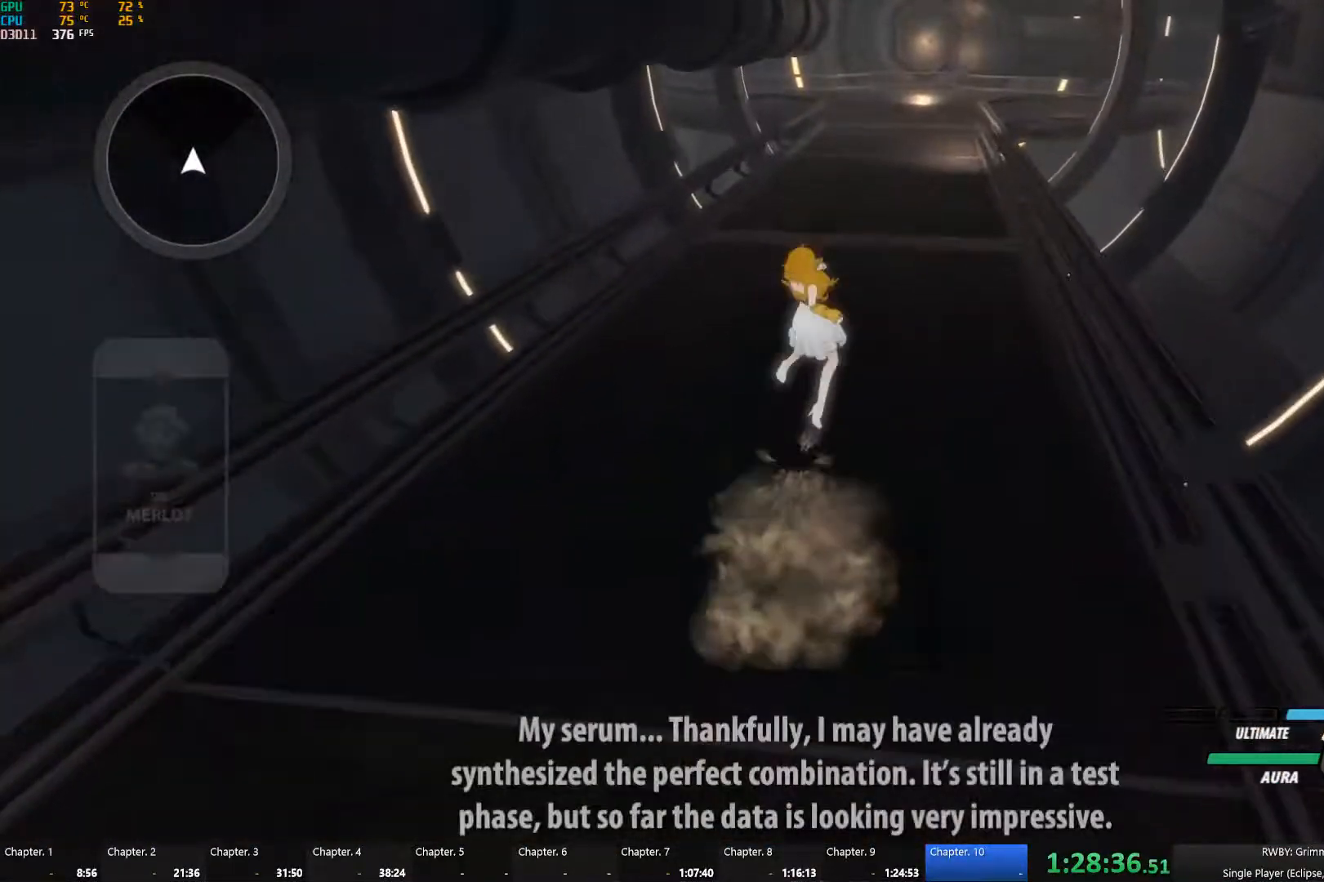
{"dt_ms": 500, "buttons": ["B", "L1"], "left_stick": "up", "right_stick": "center", "events": [[17, "A", "up"], [17, "X", "up"], [33, "B", "down"], [83, "L1", "up"], [100, "B", "up"], [150, "A", "down"], [150, "L1", "down"], [183, "X", "down"], [217, "A", "up"], [233, "B", "down"], [233, "X", "up"], [283, "L1", "up"], [317, "B", "up"], [367, "A", "down"], [383, "L1", "down"], [400, "X", "down"], [450, "A", "up"], [450, "B", "down"], [467, "X", "up"]]}